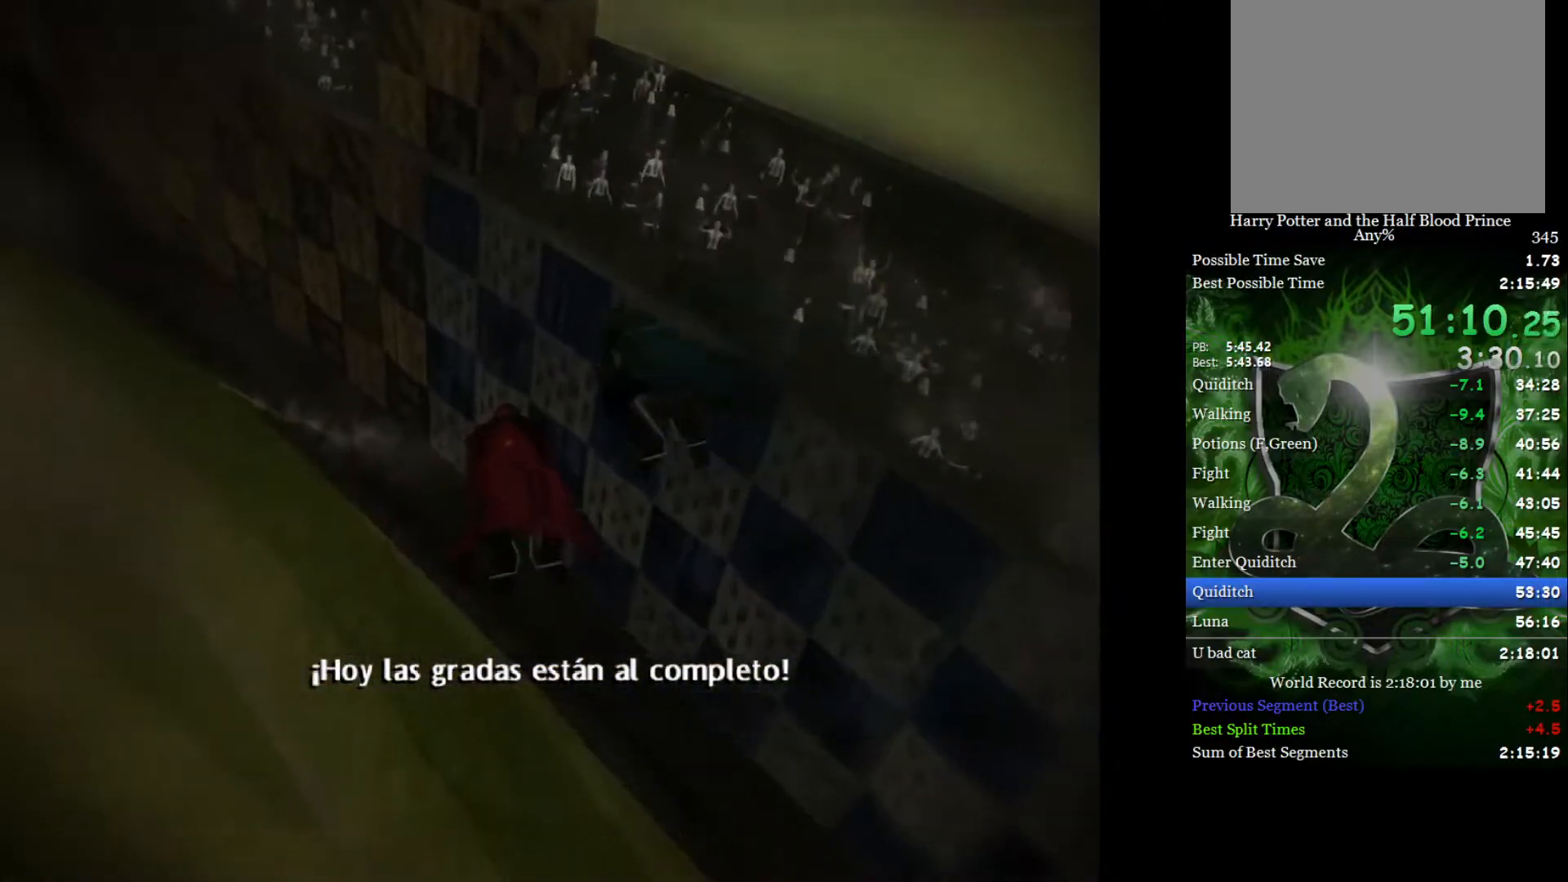
Gameplay with a controller (Xbox layout); each line is a JSON object with the inputs held at the frame after it. "events" lists button and stick changes between this image and that frame as [ms after this image, input, new state], when the widget could be followed in between.
{"buttons": [], "left_stick": "up-left", "right_stick": "center", "events": [[33, "left_stick", "left"], [183, "left_stick", "center"], [400, "left_stick", "up-left"]]}
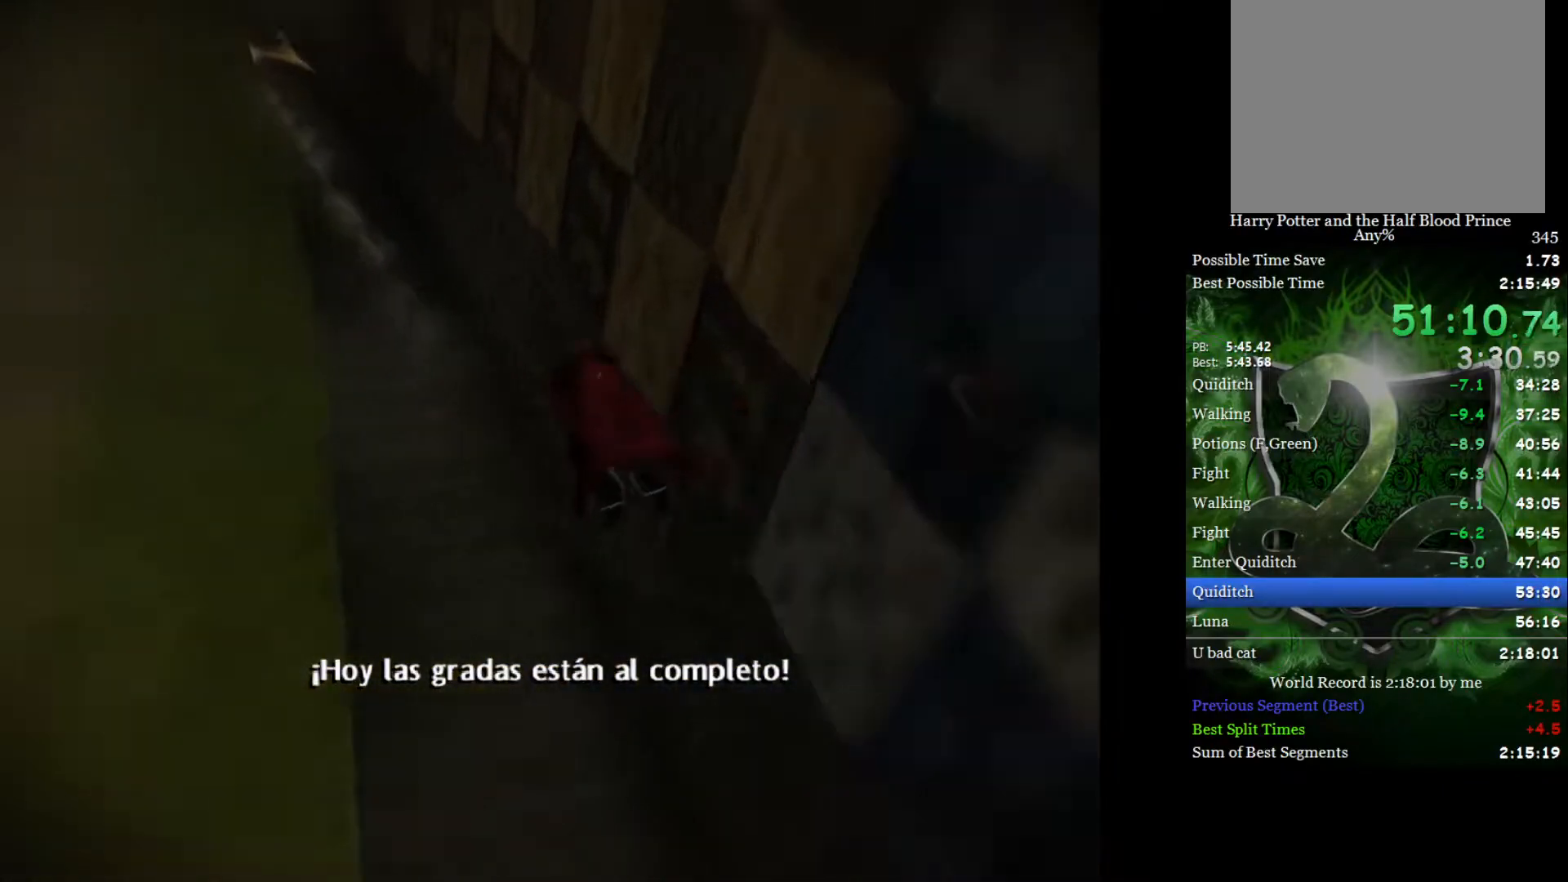
{"buttons": [], "left_stick": "center", "right_stick": "center", "events": [[33, "left_stick", "center"], [183, "left_stick", "up-left"], [433, "left_stick", "center"]]}
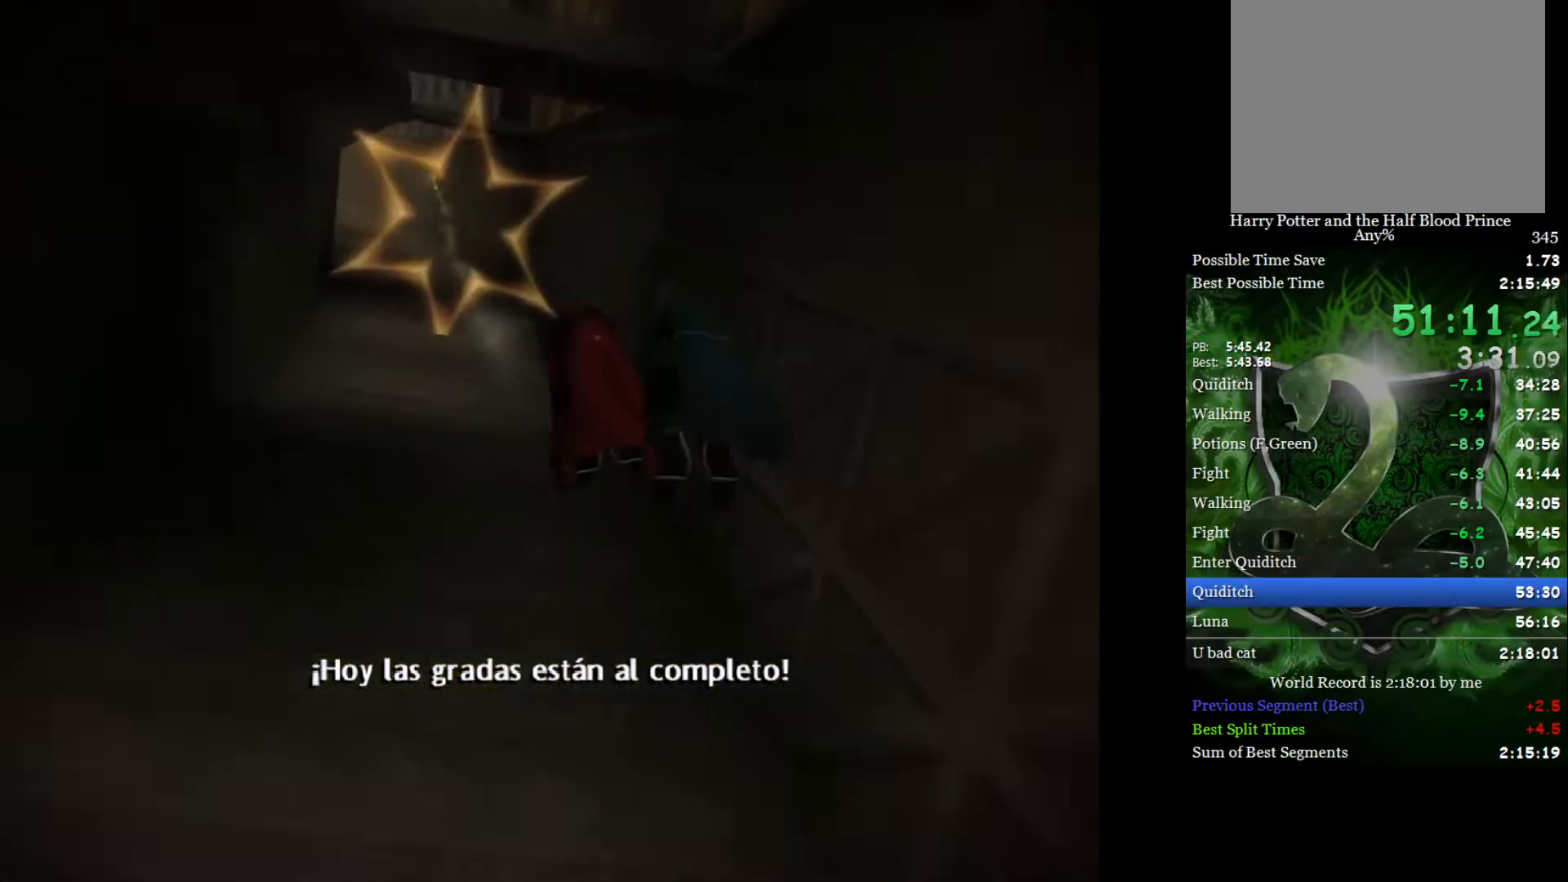
{"buttons": [], "left_stick": "right", "right_stick": "center", "events": [[117, "left_stick", "up-left"], [233, "left_stick", "center"], [383, "left_stick", "right"]]}
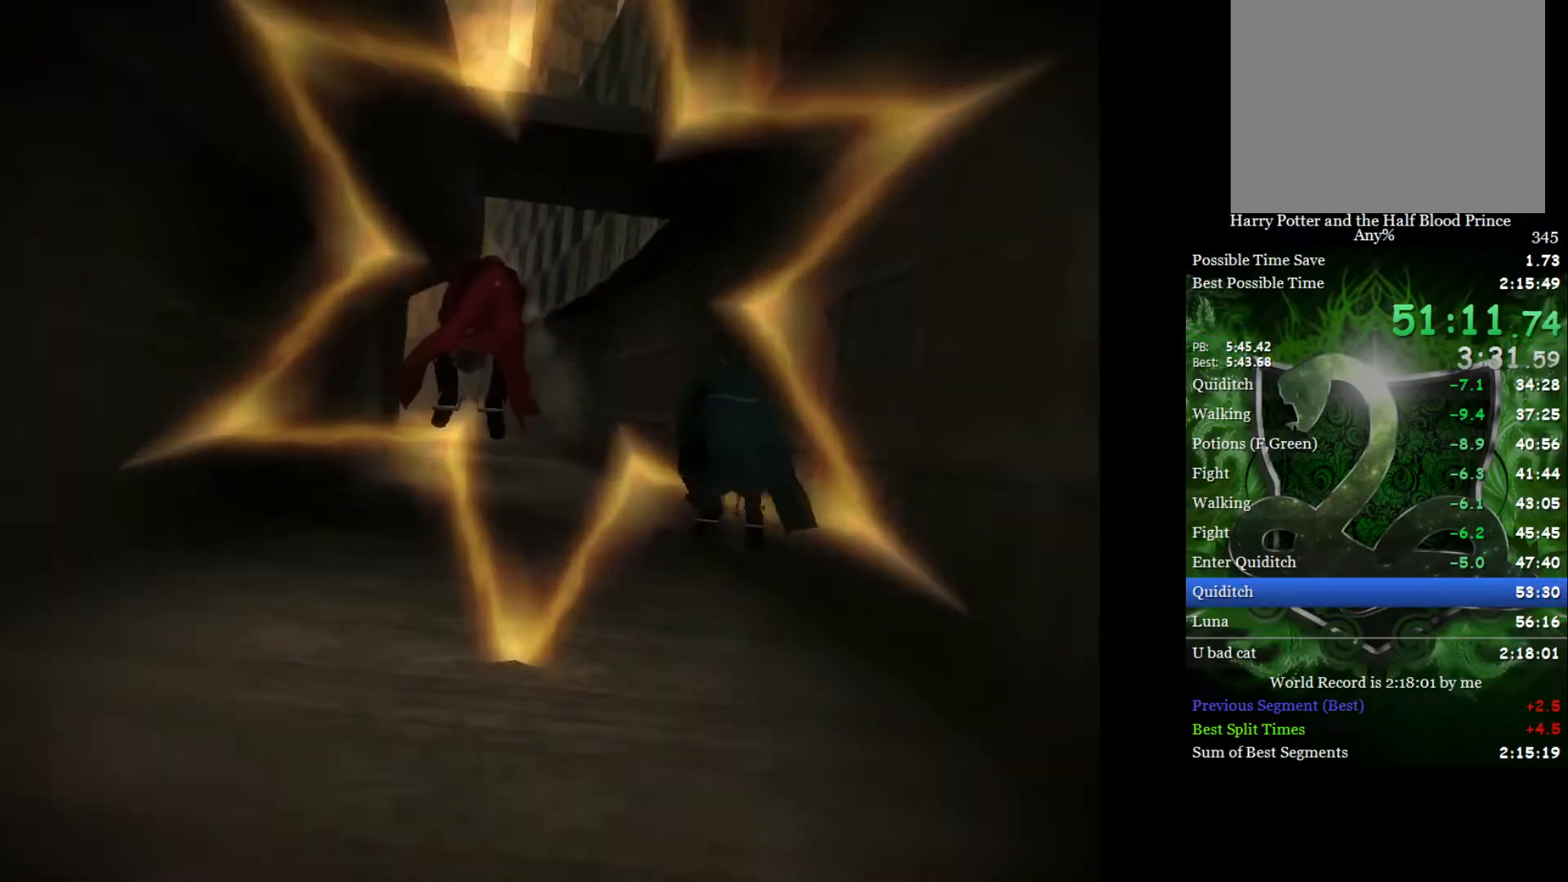
{"buttons": [], "left_stick": "up", "right_stick": "center", "events": [[17, "left_stick", "center"], [150, "left_stick", "down-right"], [267, "left_stick", "center"], [383, "left_stick", "up-left"], [467, "left_stick", "up"]]}
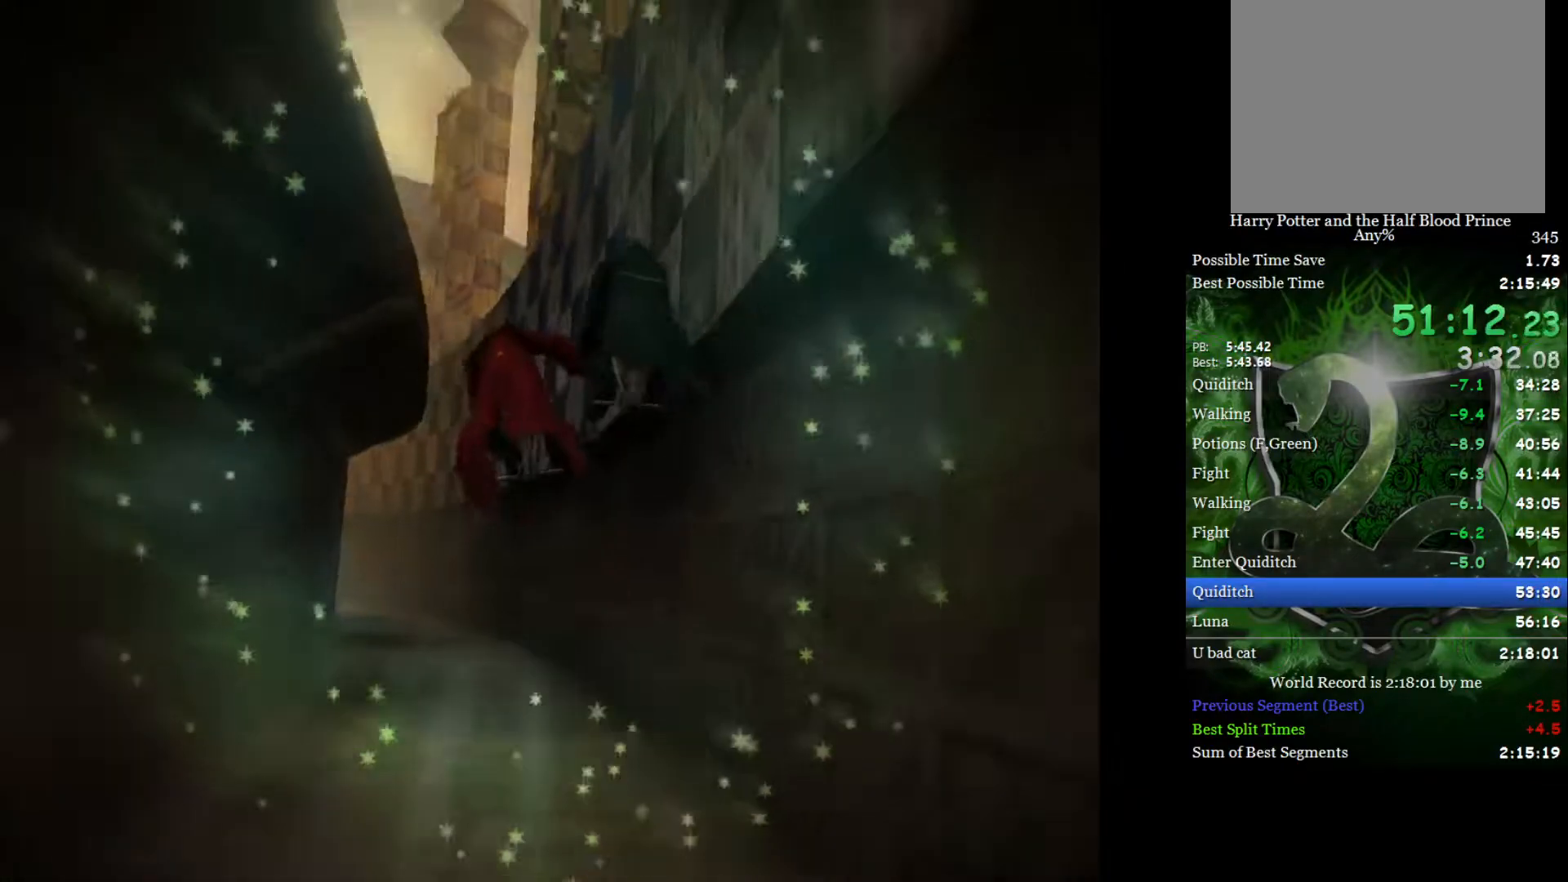
{"buttons": [], "left_stick": "left", "right_stick": "center", "events": [[50, "left_stick", "center"], [133, "left_stick", "up-left"], [233, "left_stick", "left"]]}
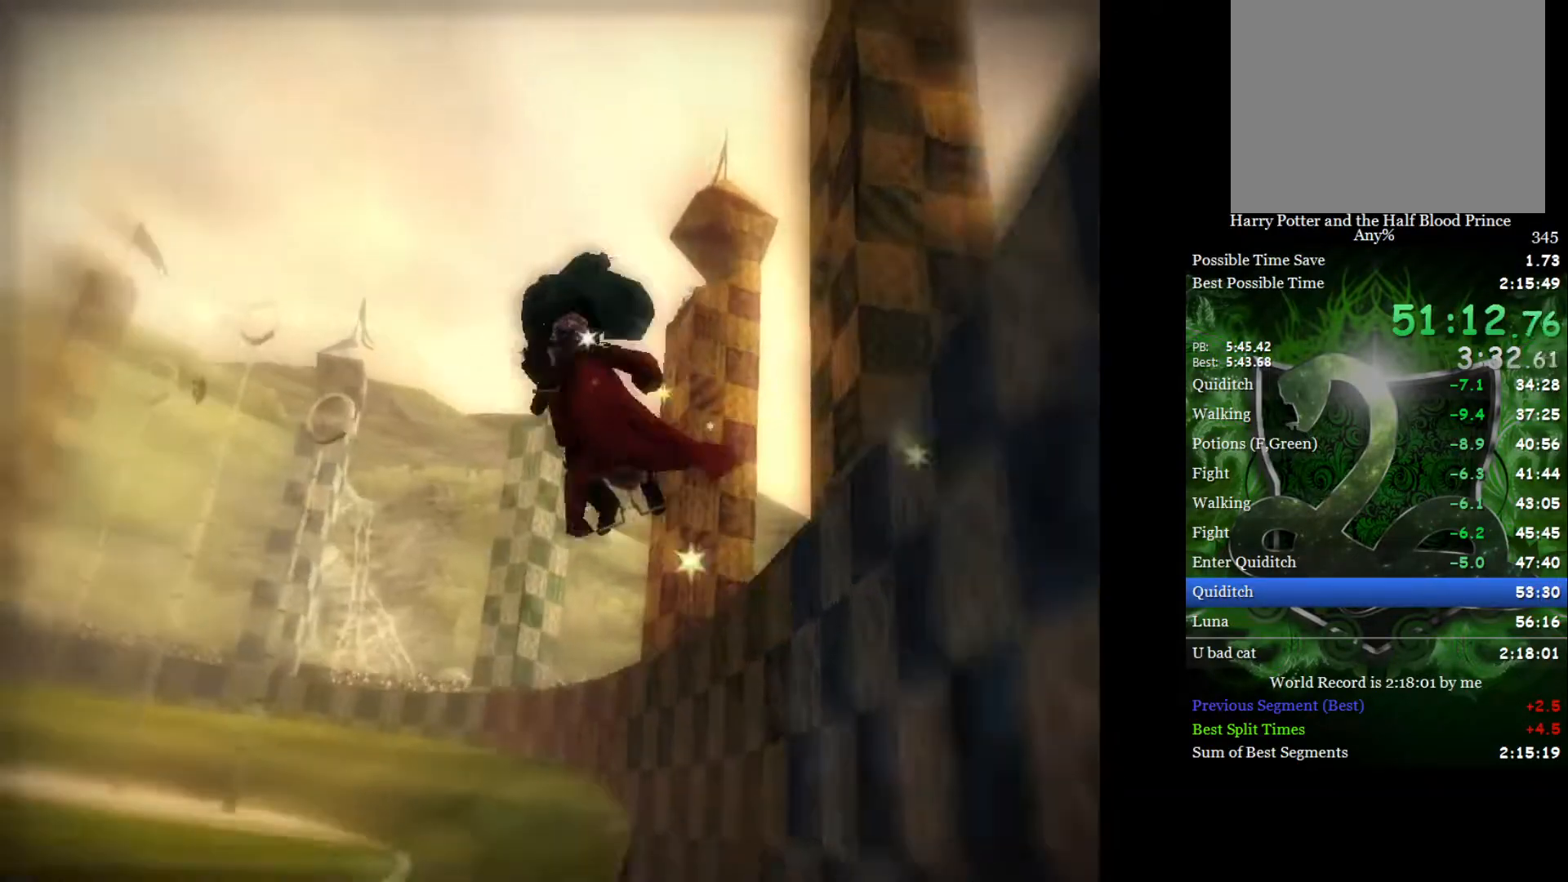
{"buttons": [], "left_stick": "left", "right_stick": "center", "events": []}
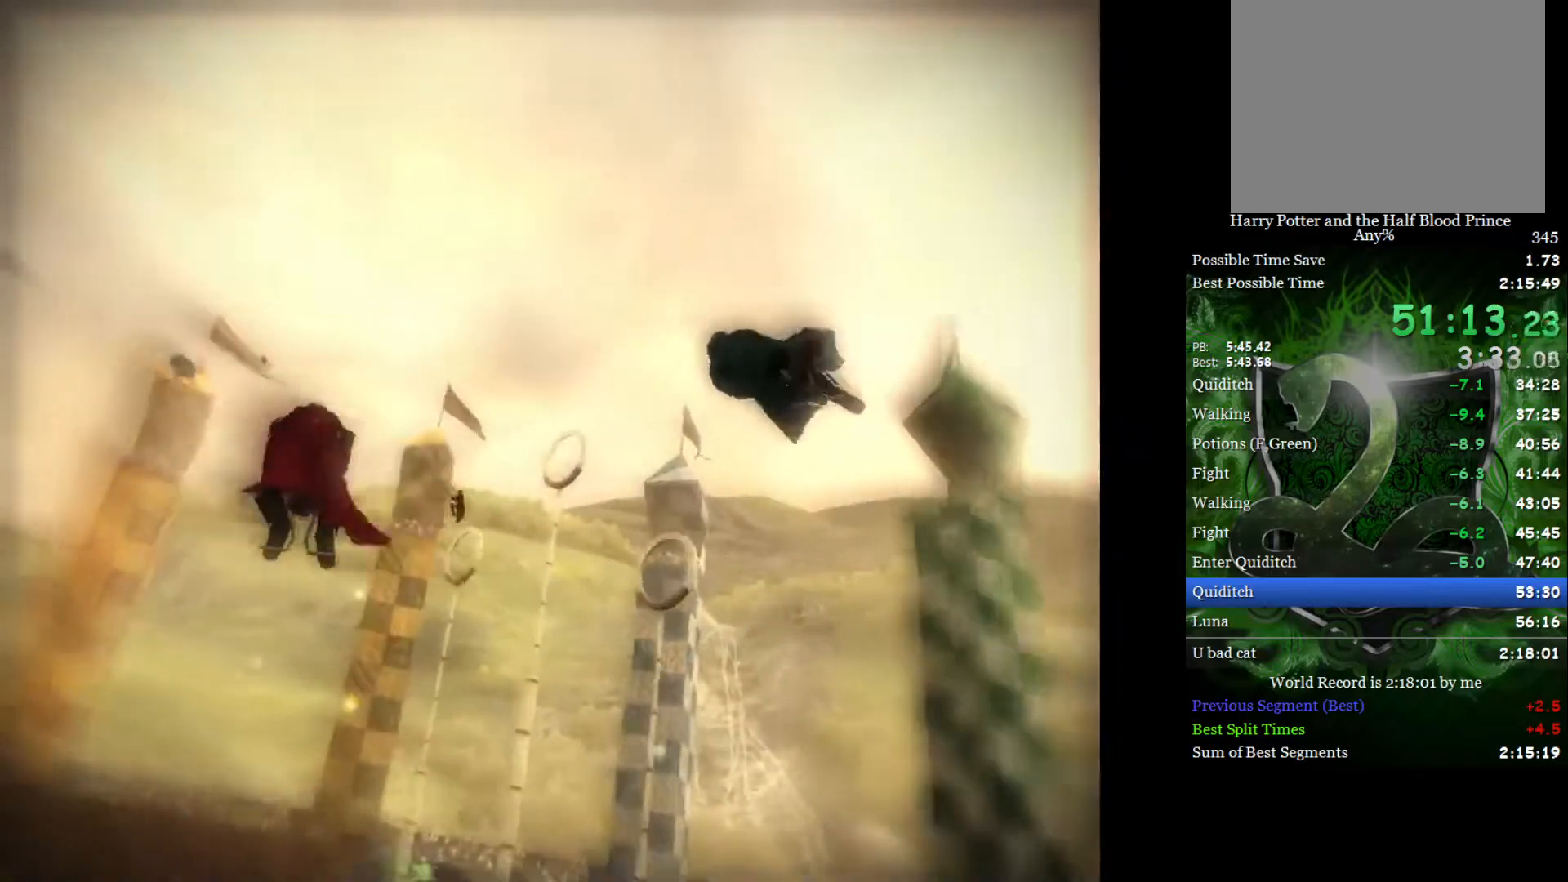
{"buttons": [], "left_stick": "left", "right_stick": "center", "events": []}
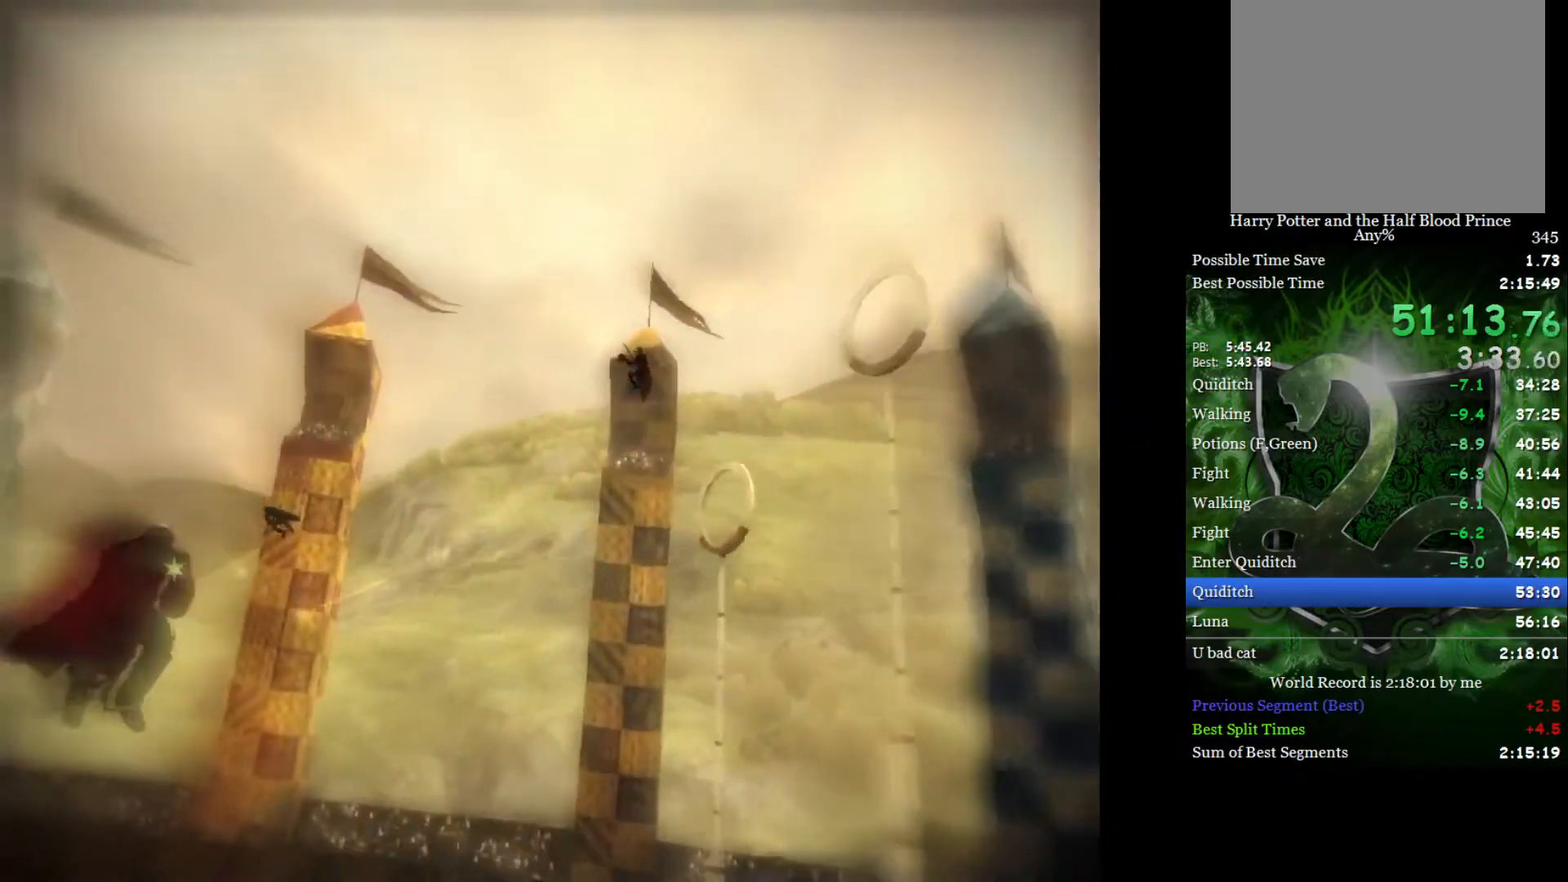
{"buttons": [], "left_stick": "left", "right_stick": "center", "events": []}
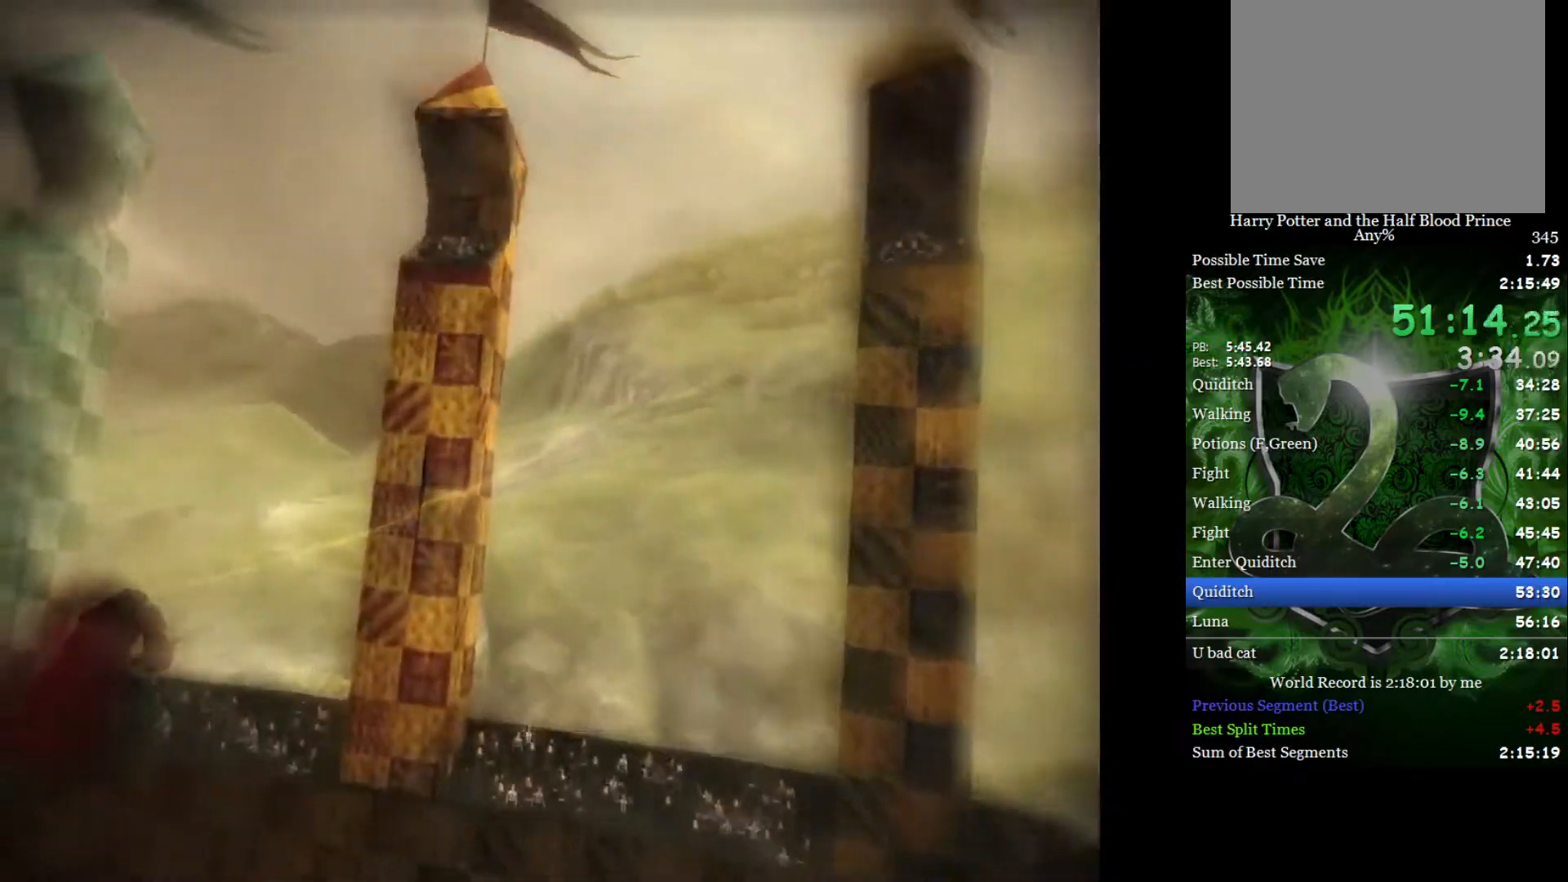
{"buttons": [], "left_stick": "left", "right_stick": "center", "events": []}
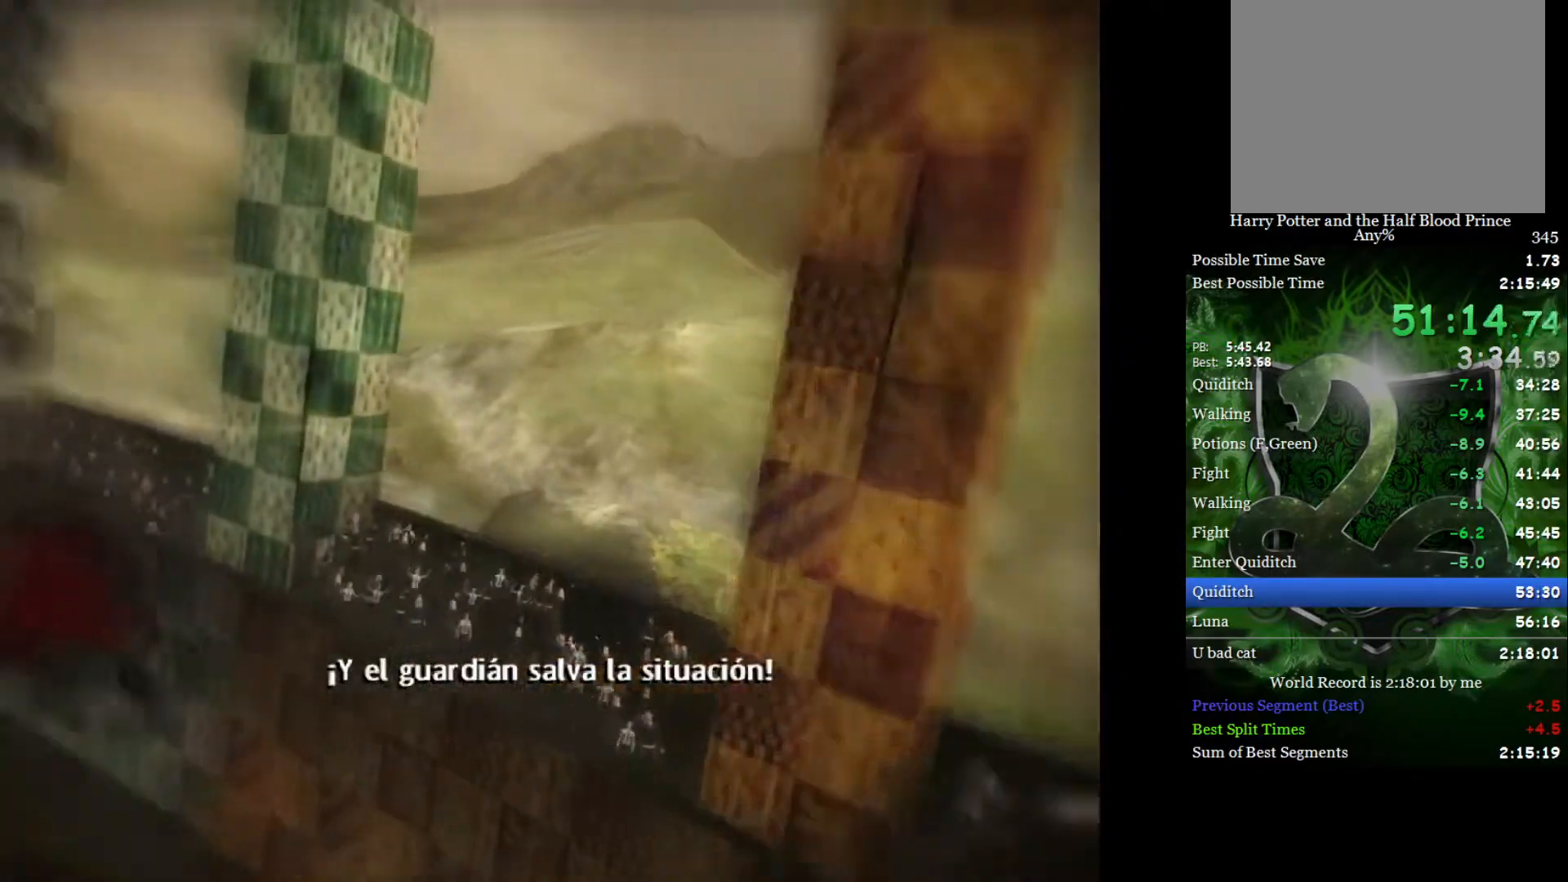
{"buttons": [], "left_stick": "left", "right_stick": "center", "events": []}
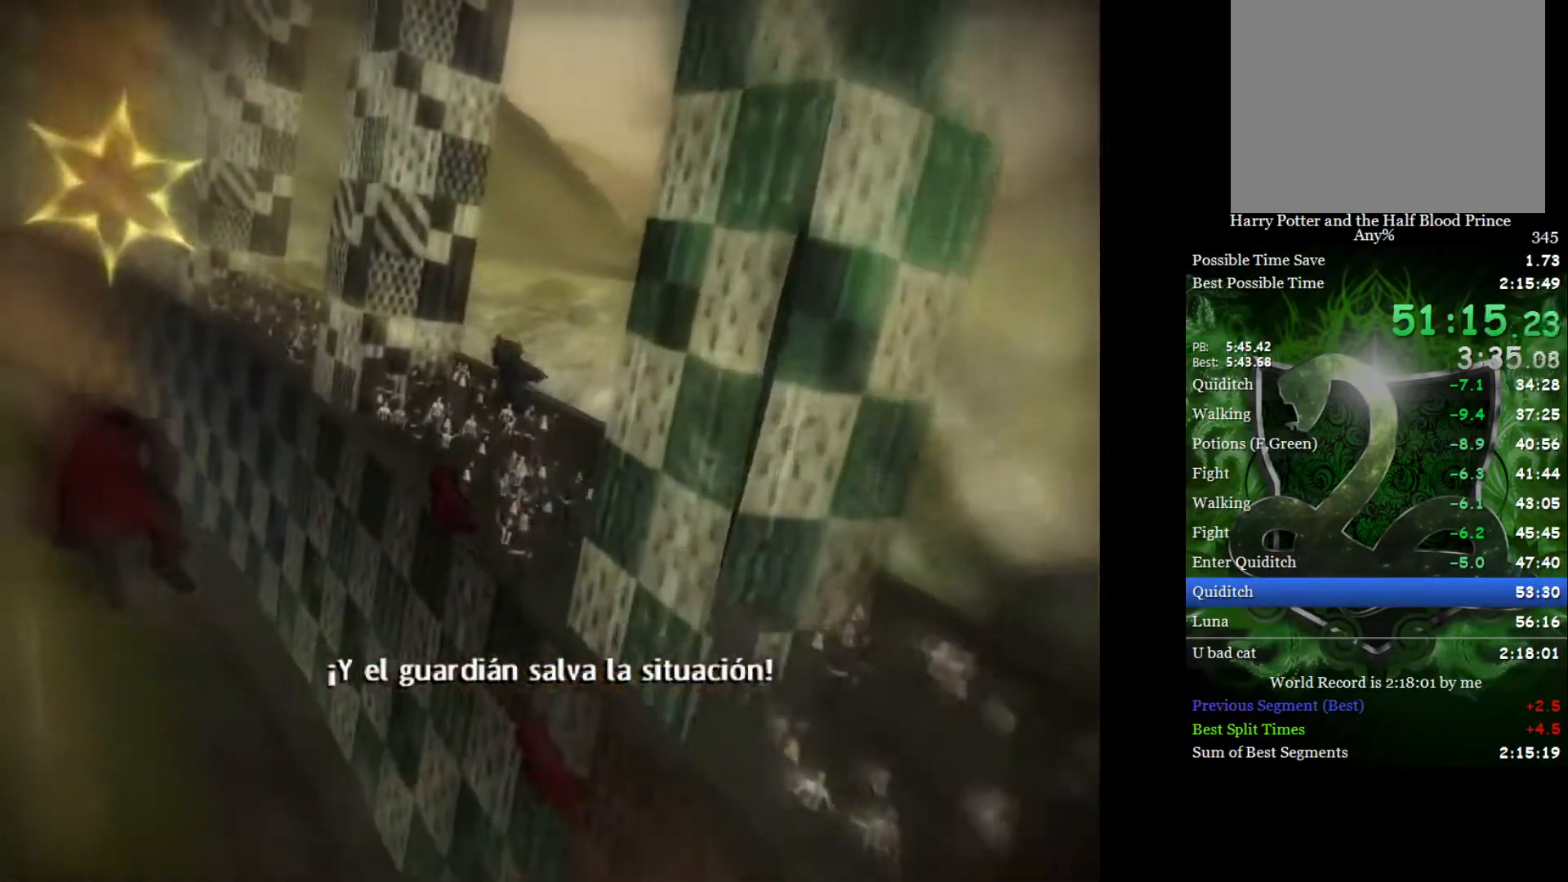
{"buttons": [], "left_stick": "center", "right_stick": "center", "events": [[133, "left_stick", "up-left"], [300, "left_stick", "left"], [467, "left_stick", "center"]]}
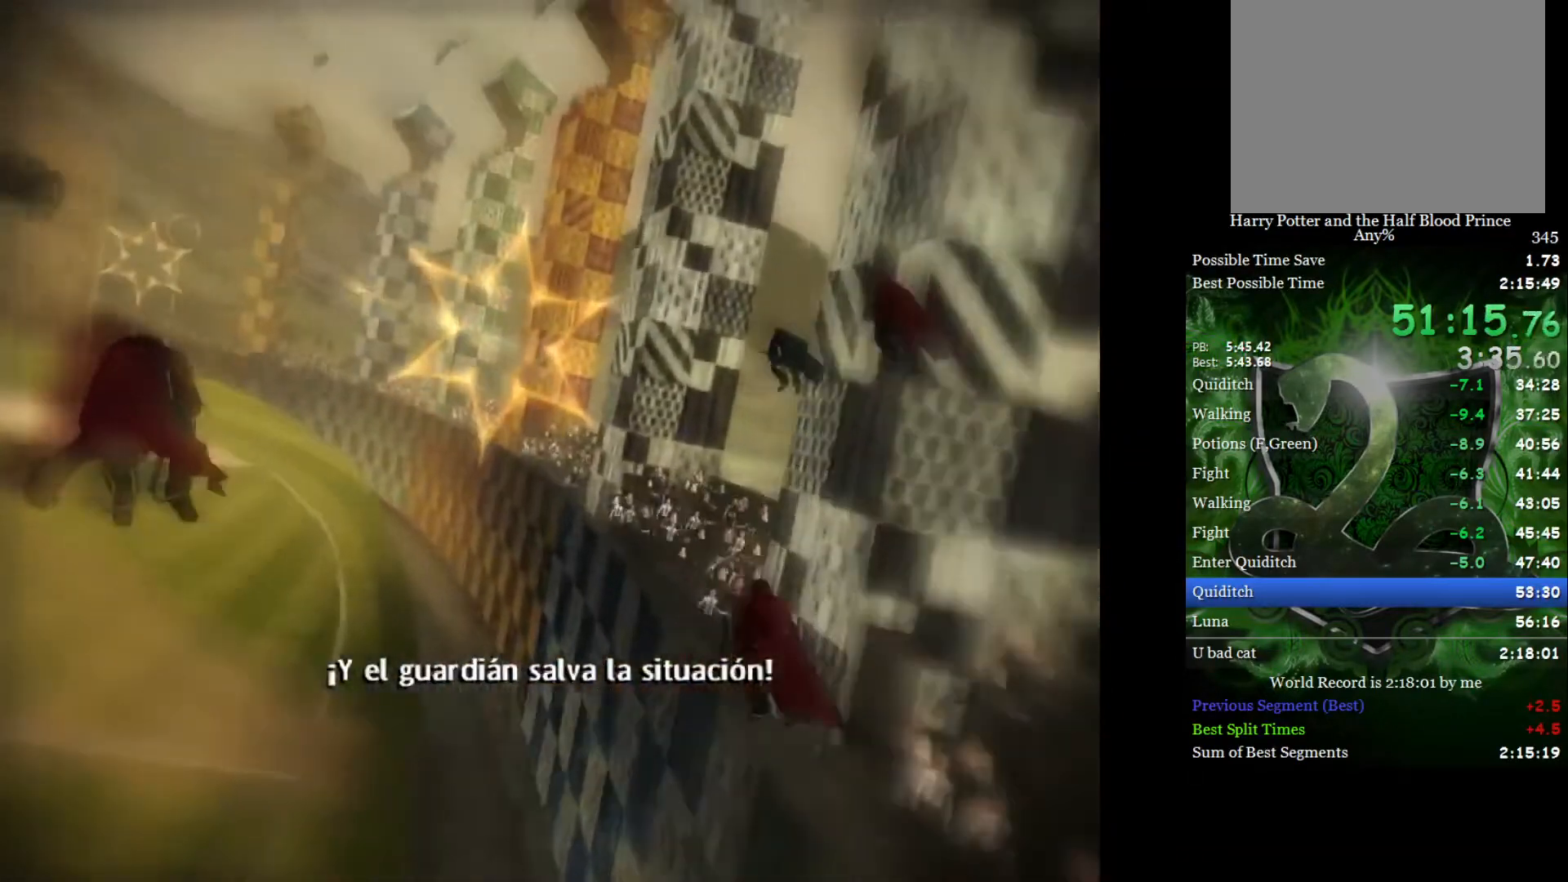
{"buttons": [], "left_stick": "center", "right_stick": "center", "events": [[17, "left_stick", "right"], [150, "left_stick", "center"]]}
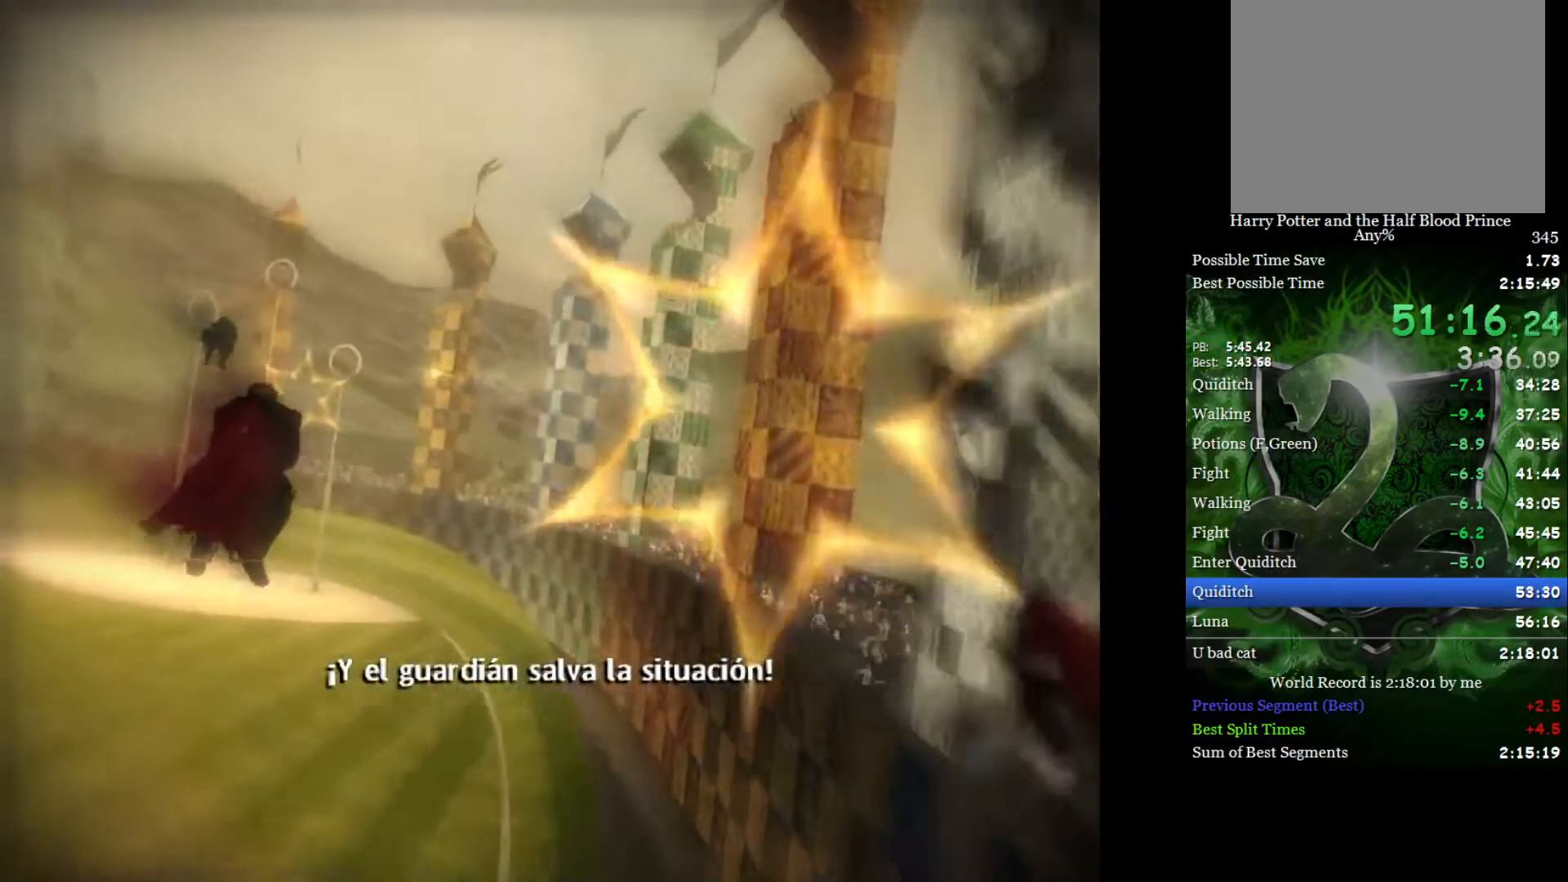
{"buttons": [], "left_stick": "center", "right_stick": "center", "events": [[117, "left_stick", "down-left"], [217, "left_stick", "center"]]}
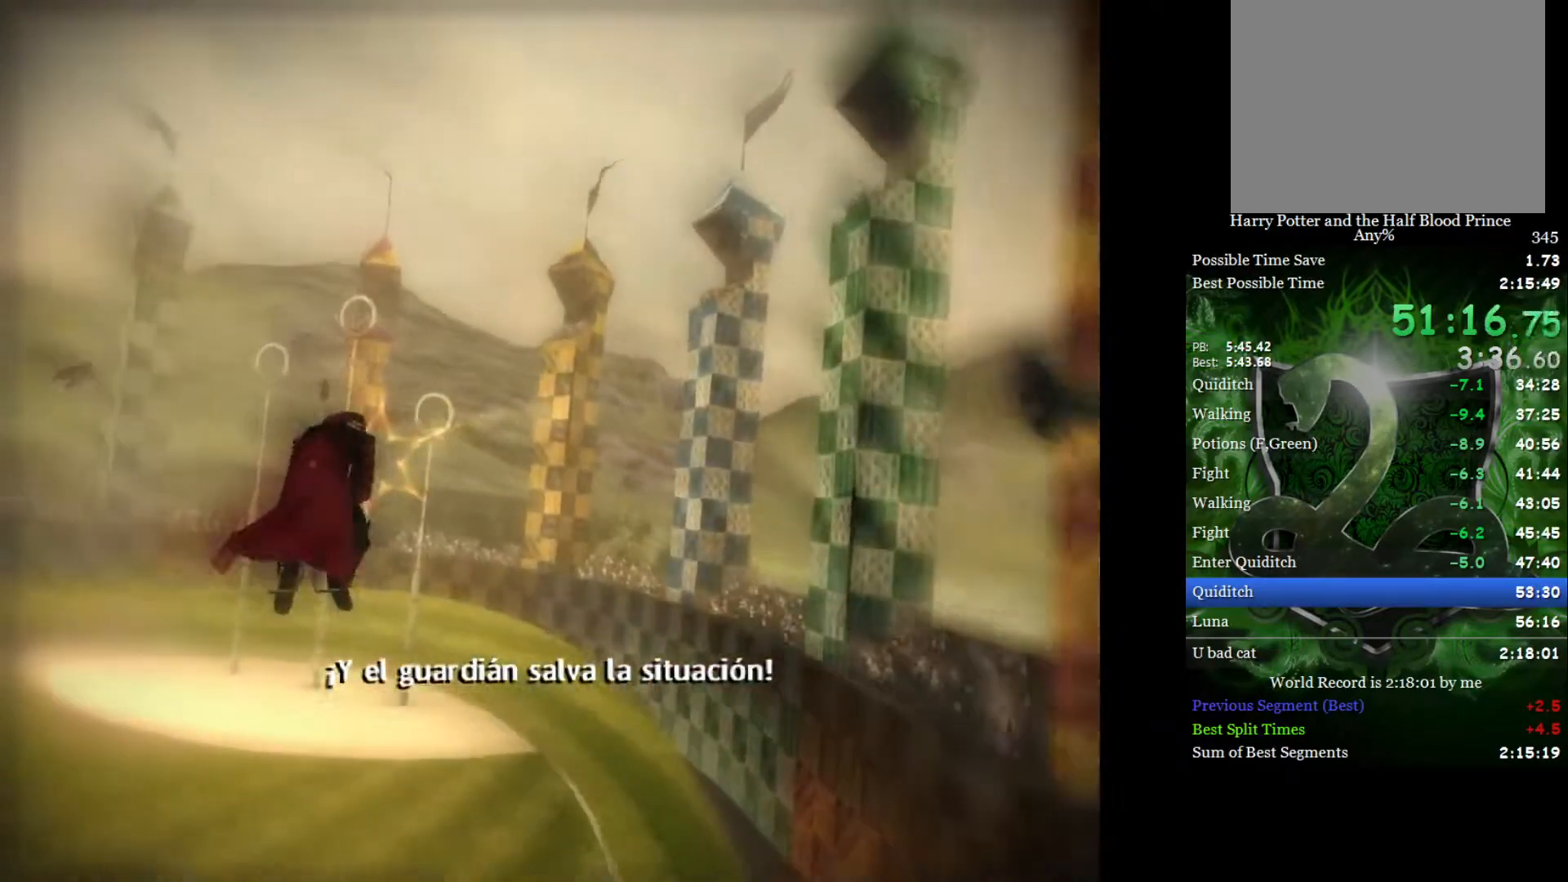
{"buttons": [], "left_stick": "center", "right_stick": "center", "events": [[133, "left_stick", "down-left"], [300, "left_stick", "center"]]}
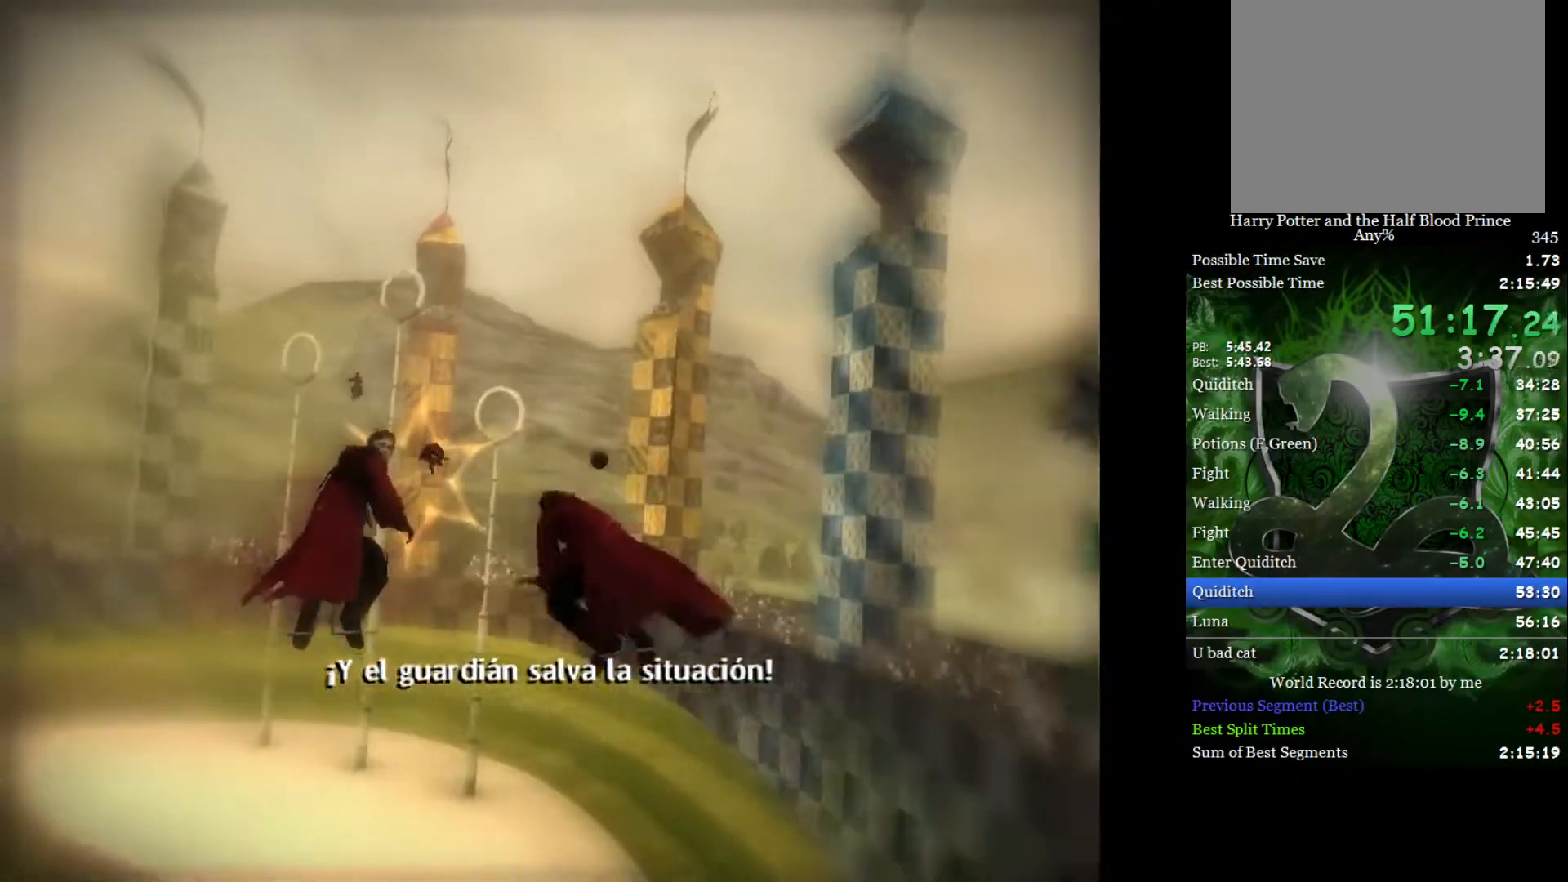
{"buttons": [], "left_stick": "center", "right_stick": "center", "events": [[317, "left_stick", "right"], [450, "left_stick", "center"]]}
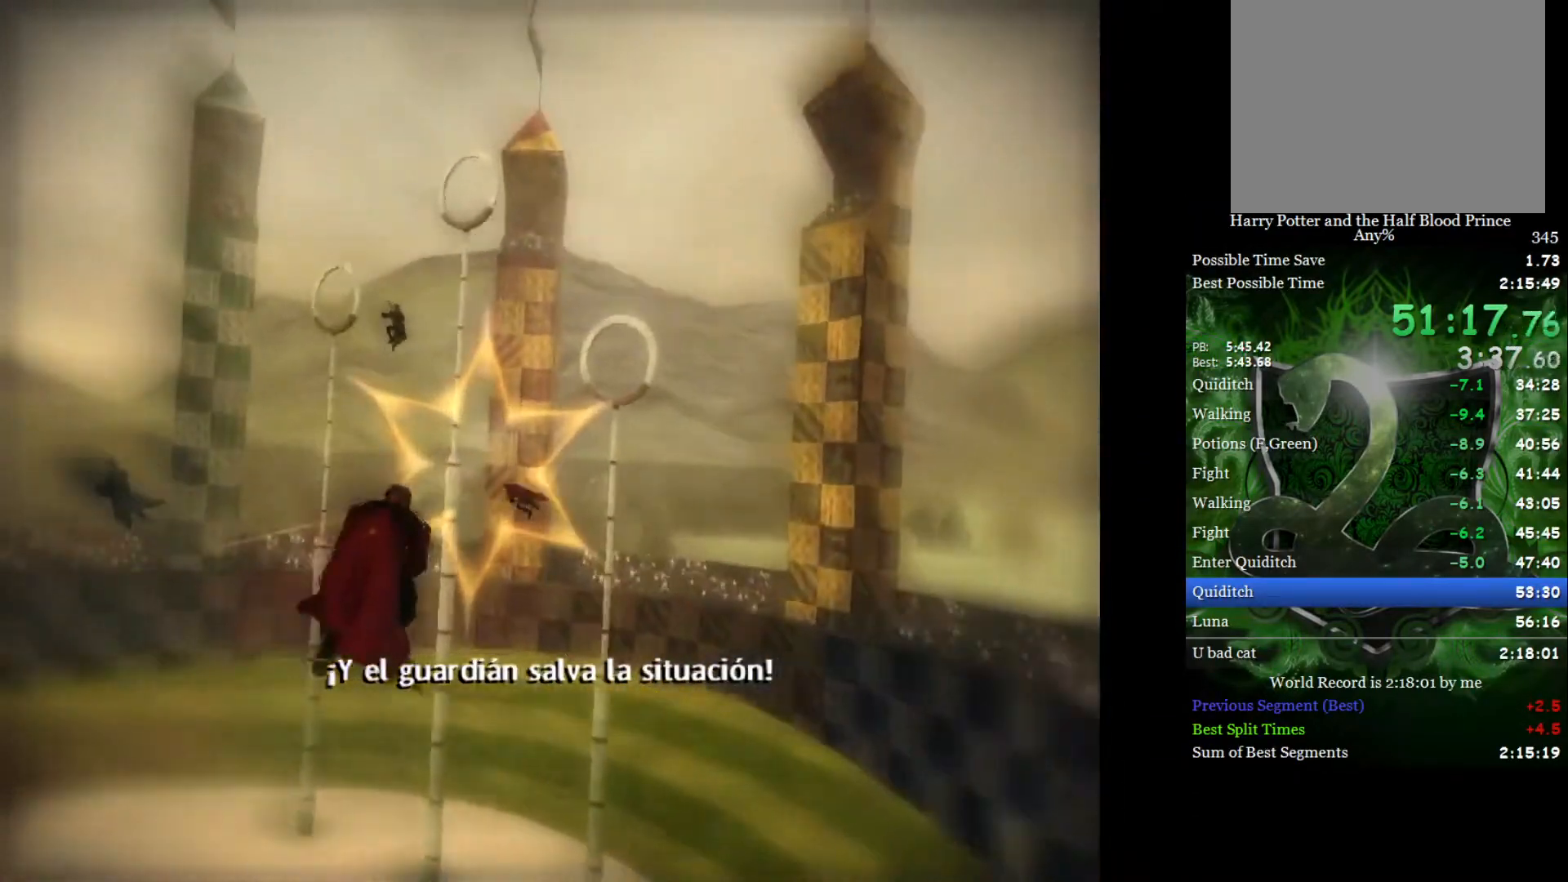
{"buttons": [], "left_stick": "left", "right_stick": "center", "events": [[67, "left_stick", "up-left"], [167, "left_stick", "left"]]}
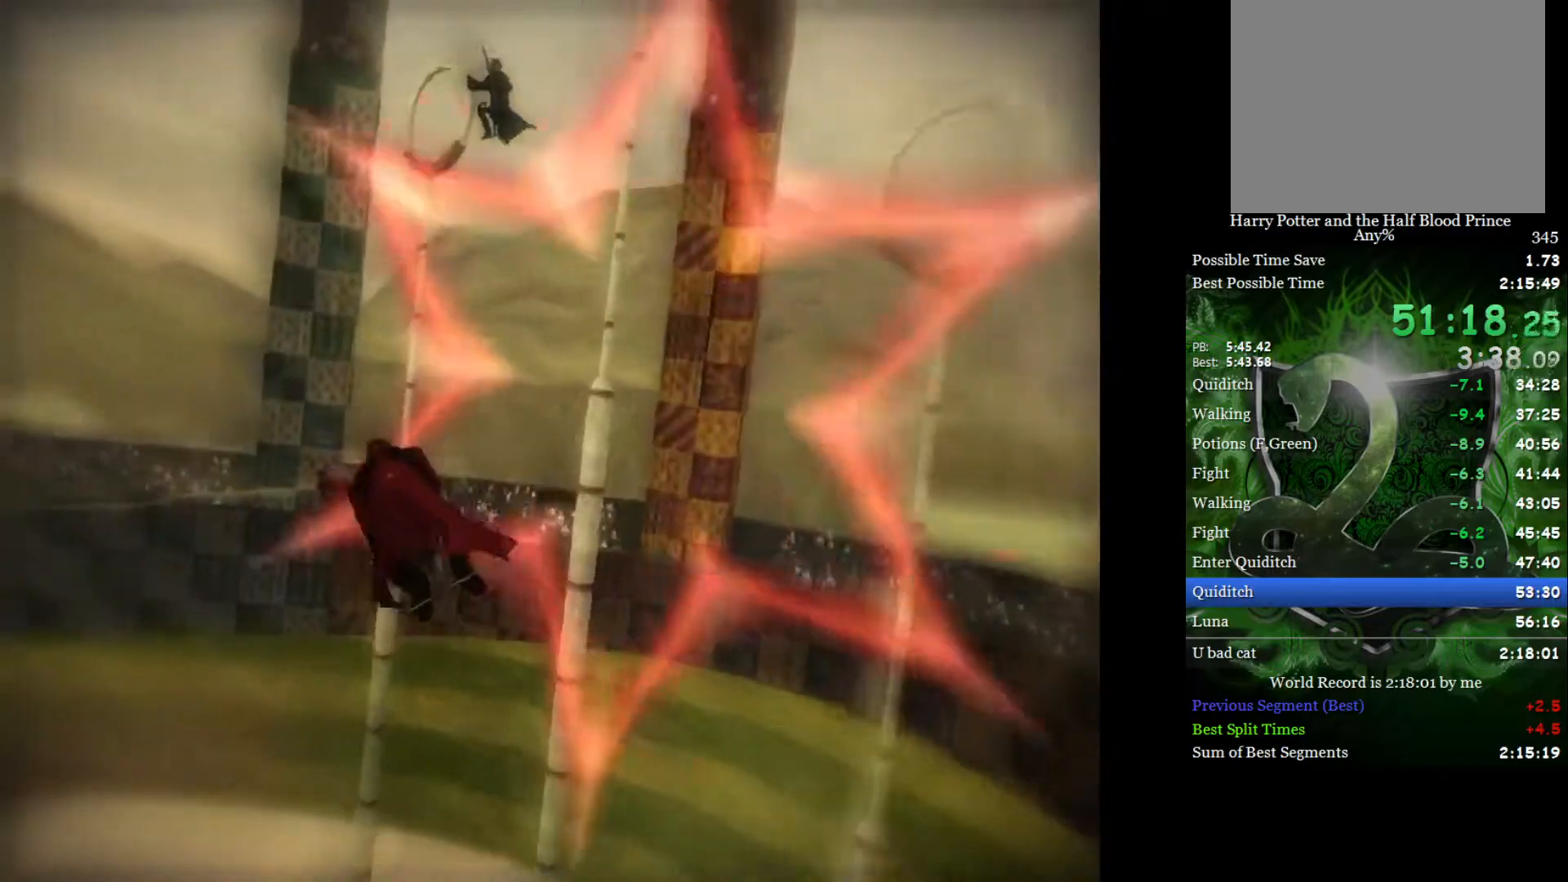
{"buttons": [], "left_stick": "left", "right_stick": "center", "events": []}
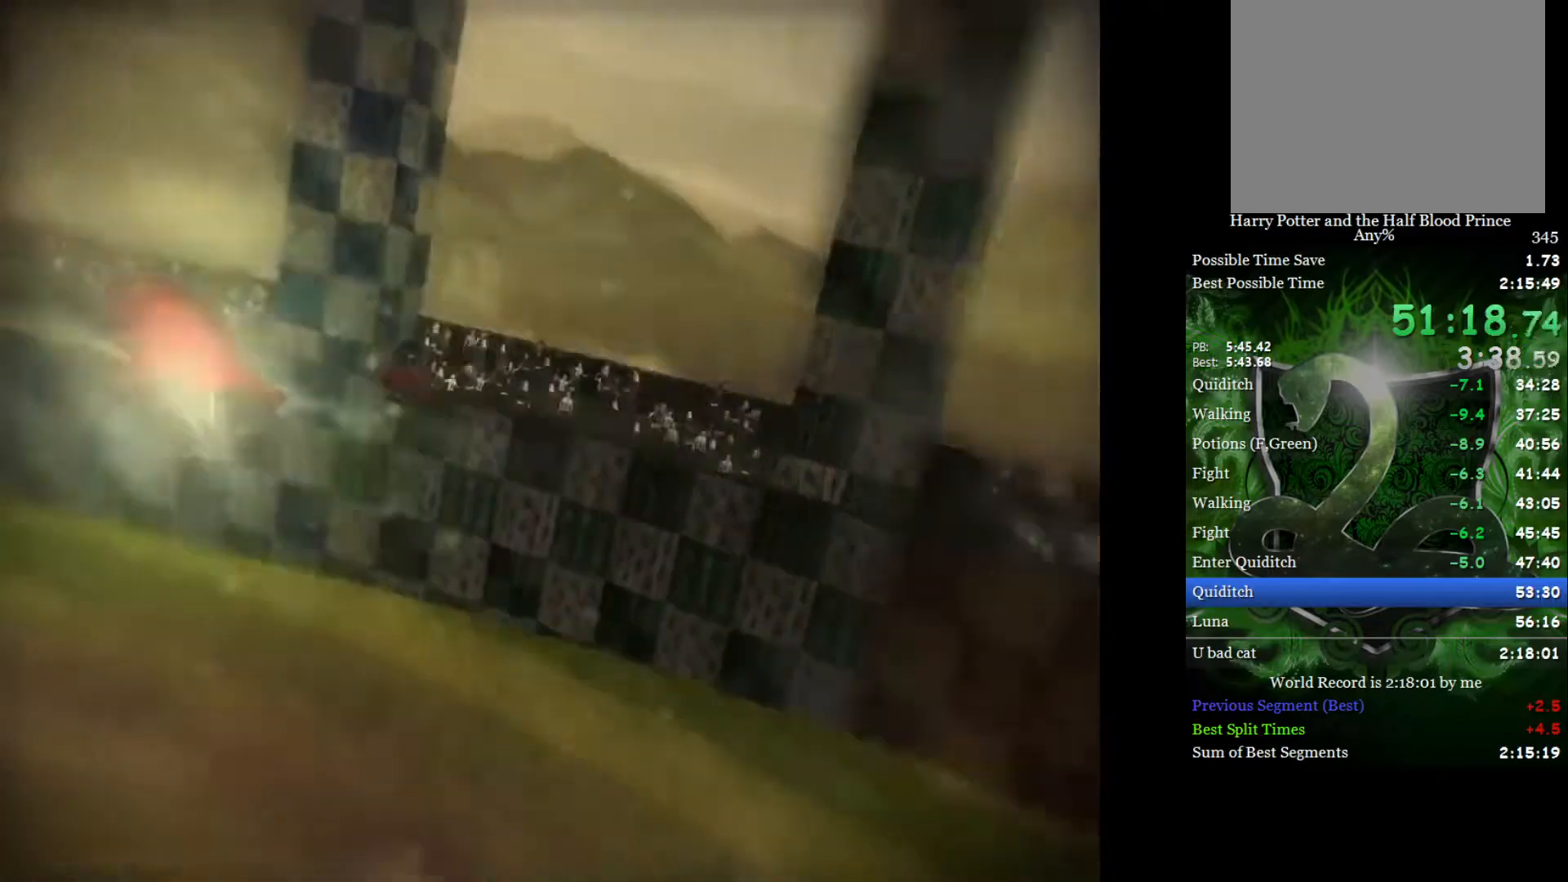
{"buttons": [], "left_stick": "left", "right_stick": "center", "events": []}
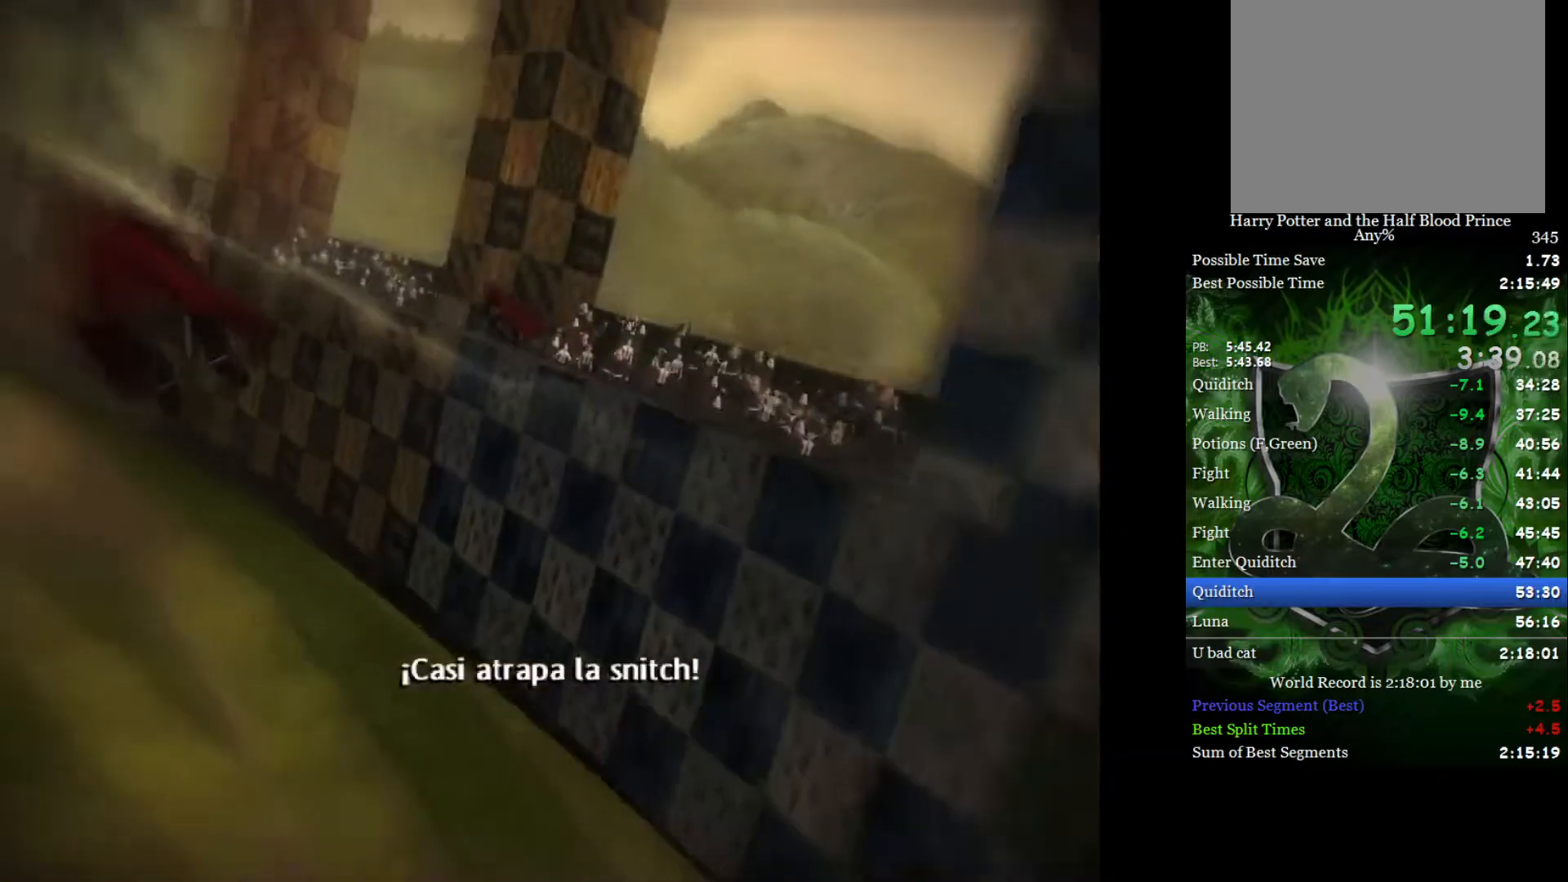
{"buttons": [], "left_stick": "up-left", "right_stick": "center", "events": [[450, "left_stick", "up-left"]]}
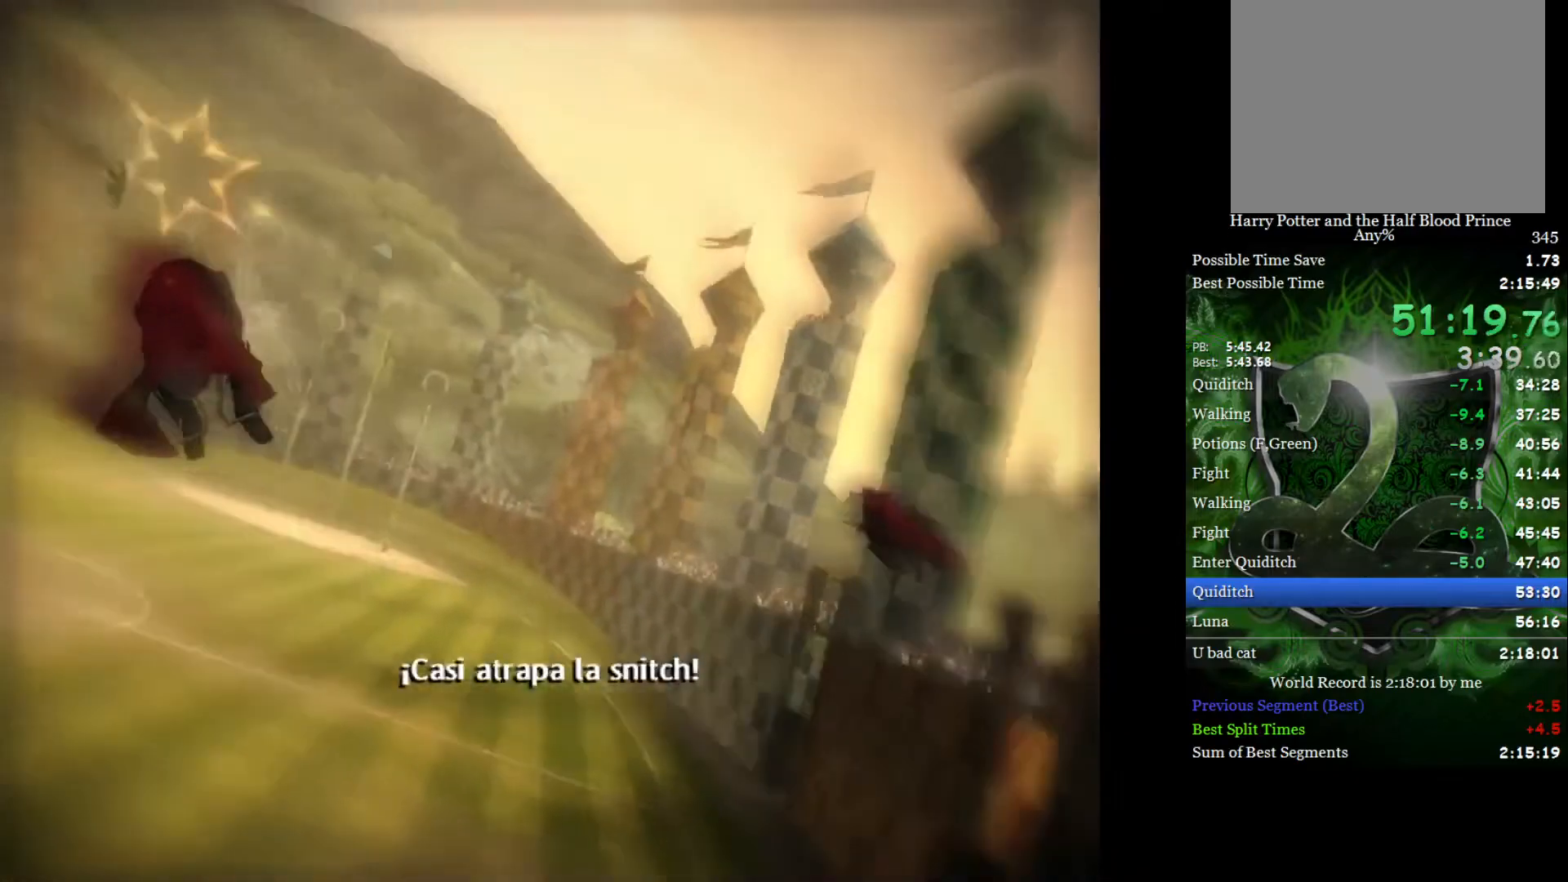
{"buttons": [], "left_stick": "center", "right_stick": "center", "events": [[183, "left_stick", "center"], [267, "left_stick", "right"], [500, "left_stick", "center"]]}
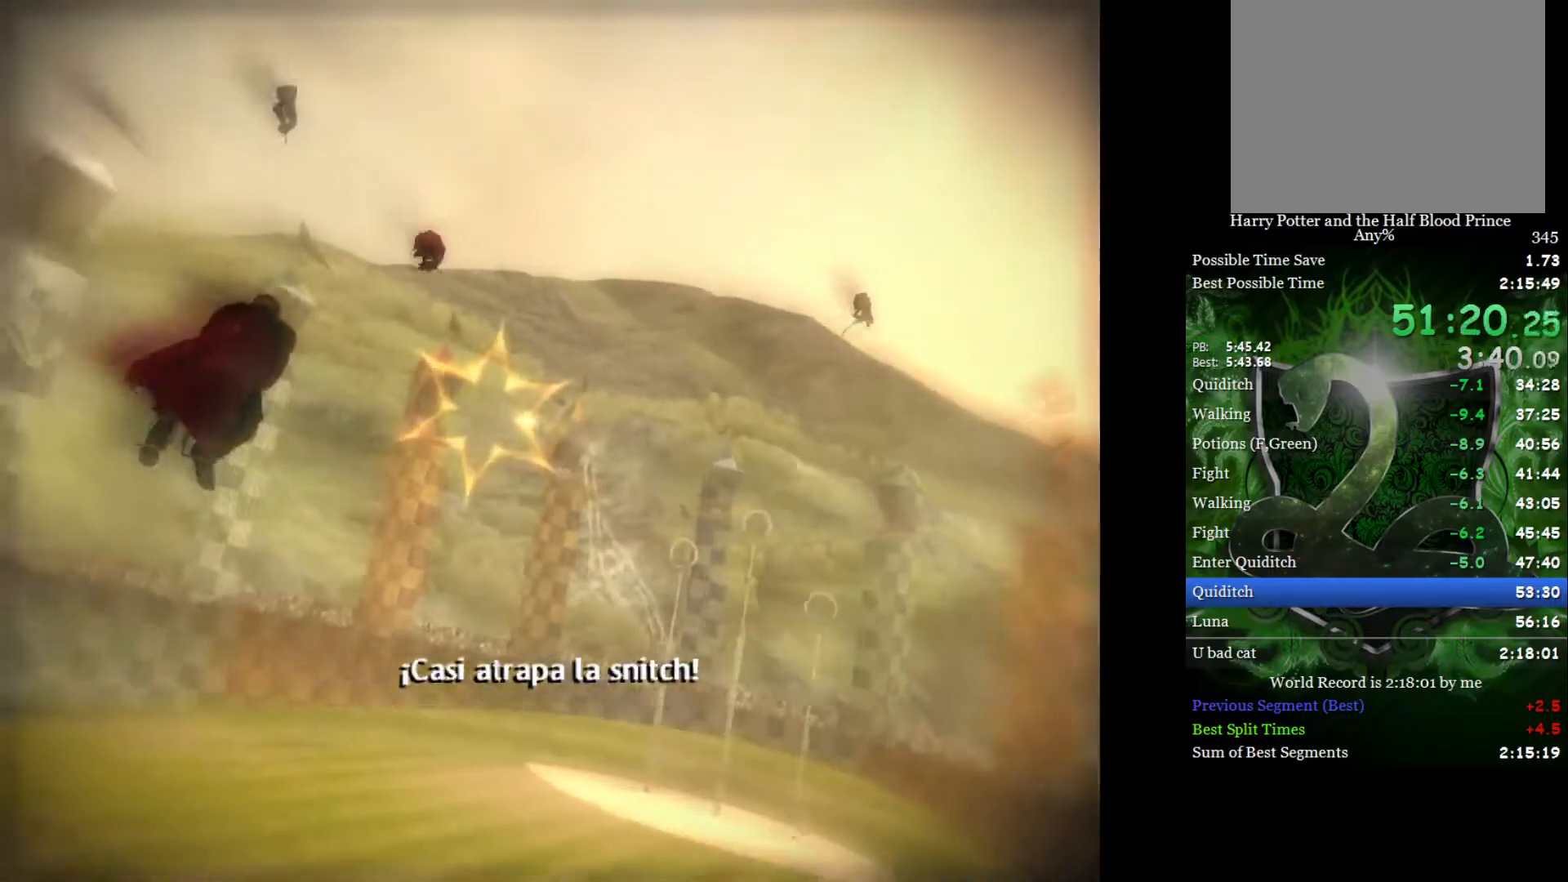
{"buttons": [], "left_stick": "center", "right_stick": "center", "events": []}
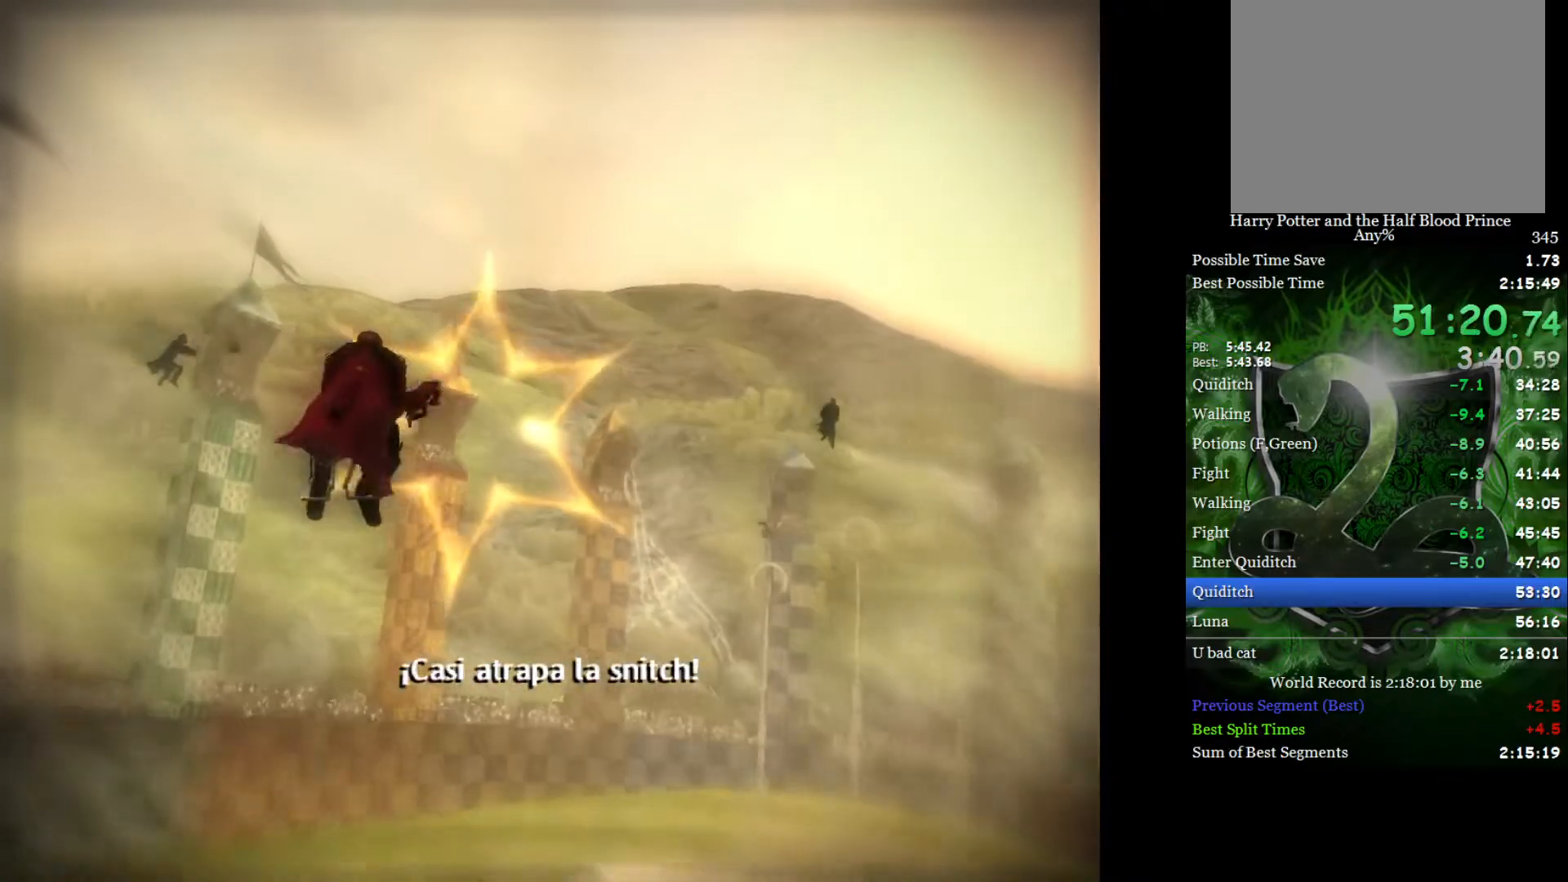
{"buttons": [], "left_stick": "right", "right_stick": "center", "events": [[17, "left_stick", "up-left"], [133, "left_stick", "center"], [217, "left_stick", "right"]]}
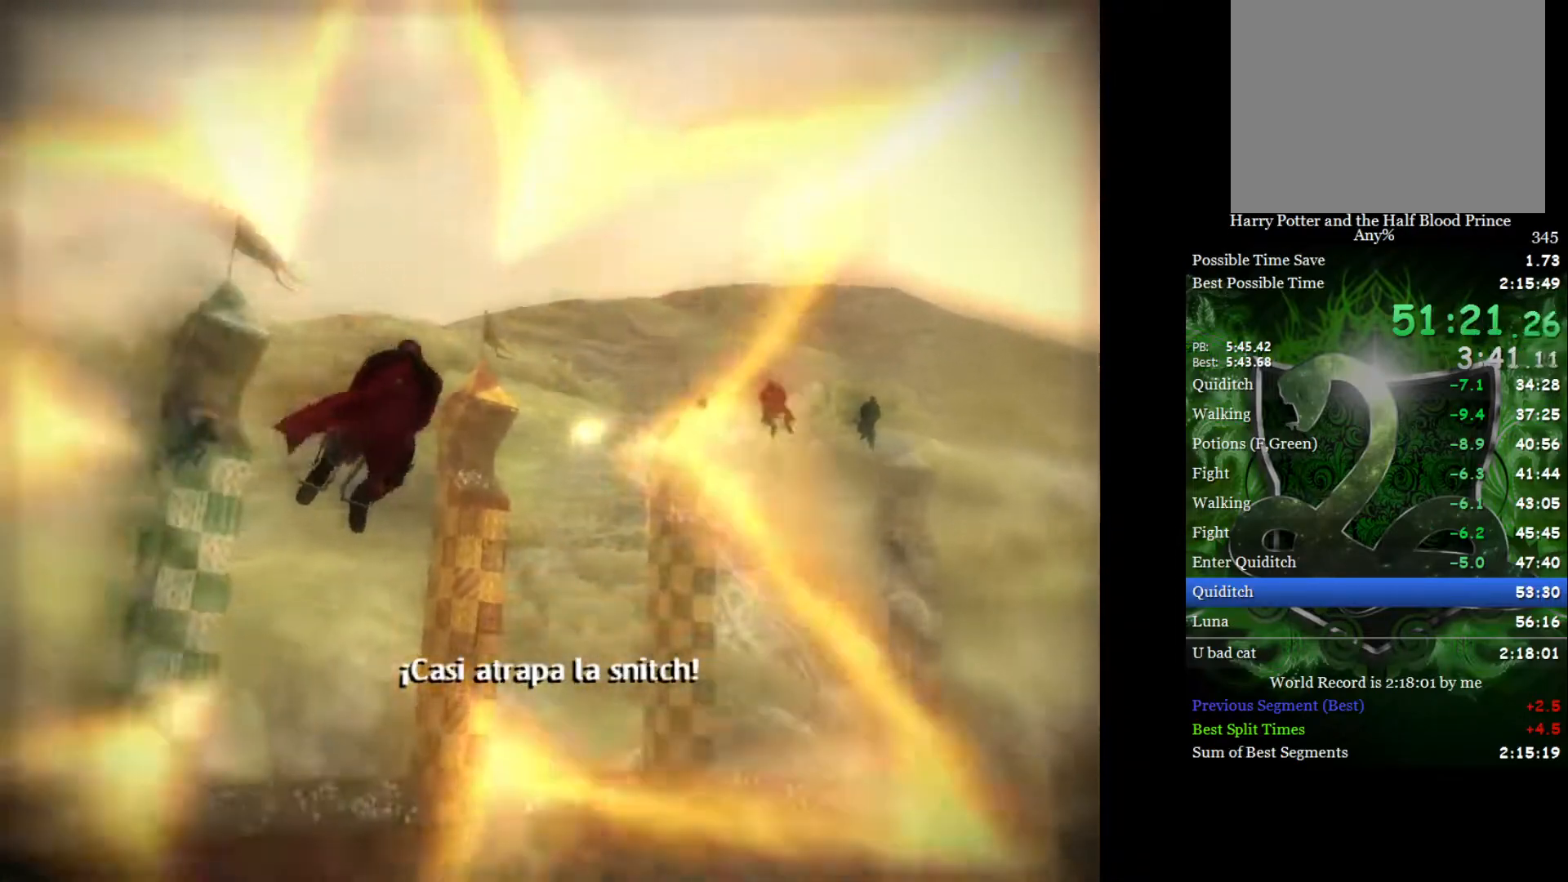
{"buttons": [], "left_stick": "right", "right_stick": "center", "events": []}
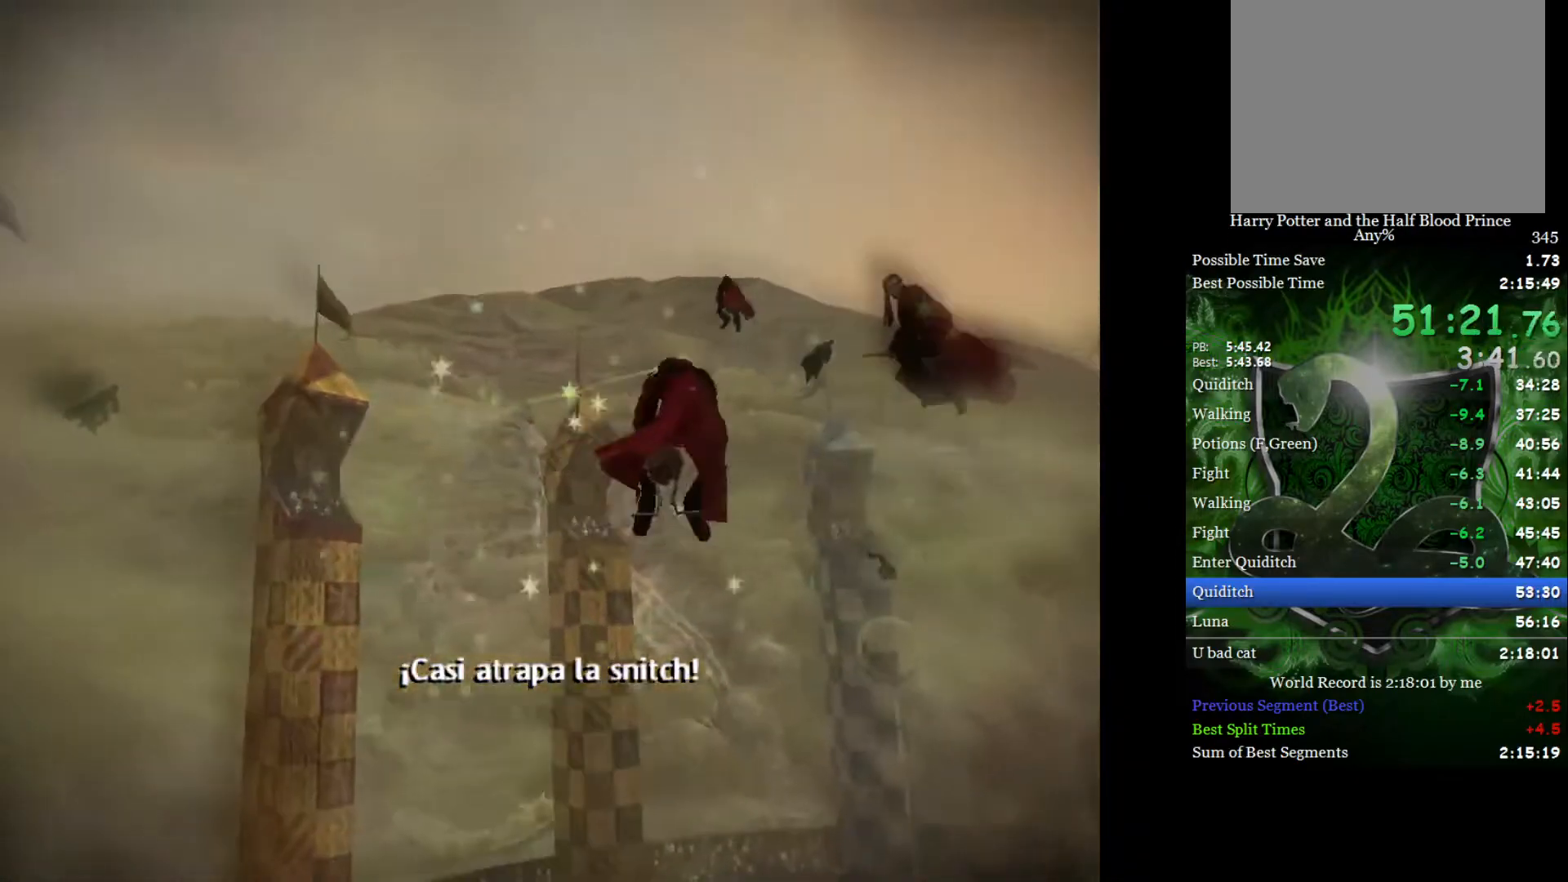
{"buttons": [], "left_stick": "right", "right_stick": "center", "events": []}
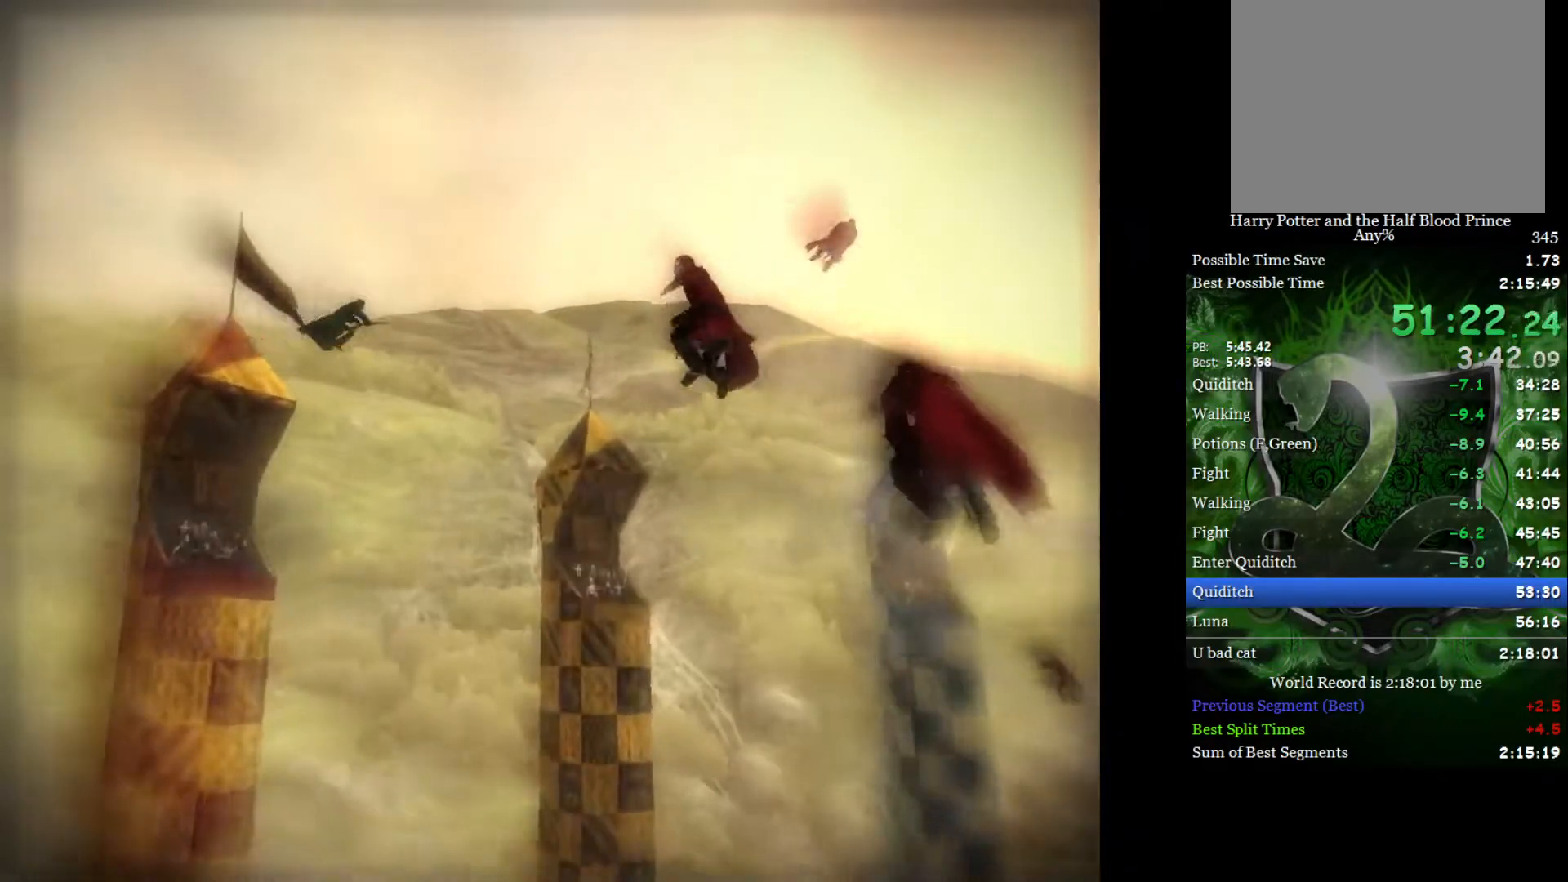
{"buttons": [], "left_stick": "right", "right_stick": "center", "events": []}
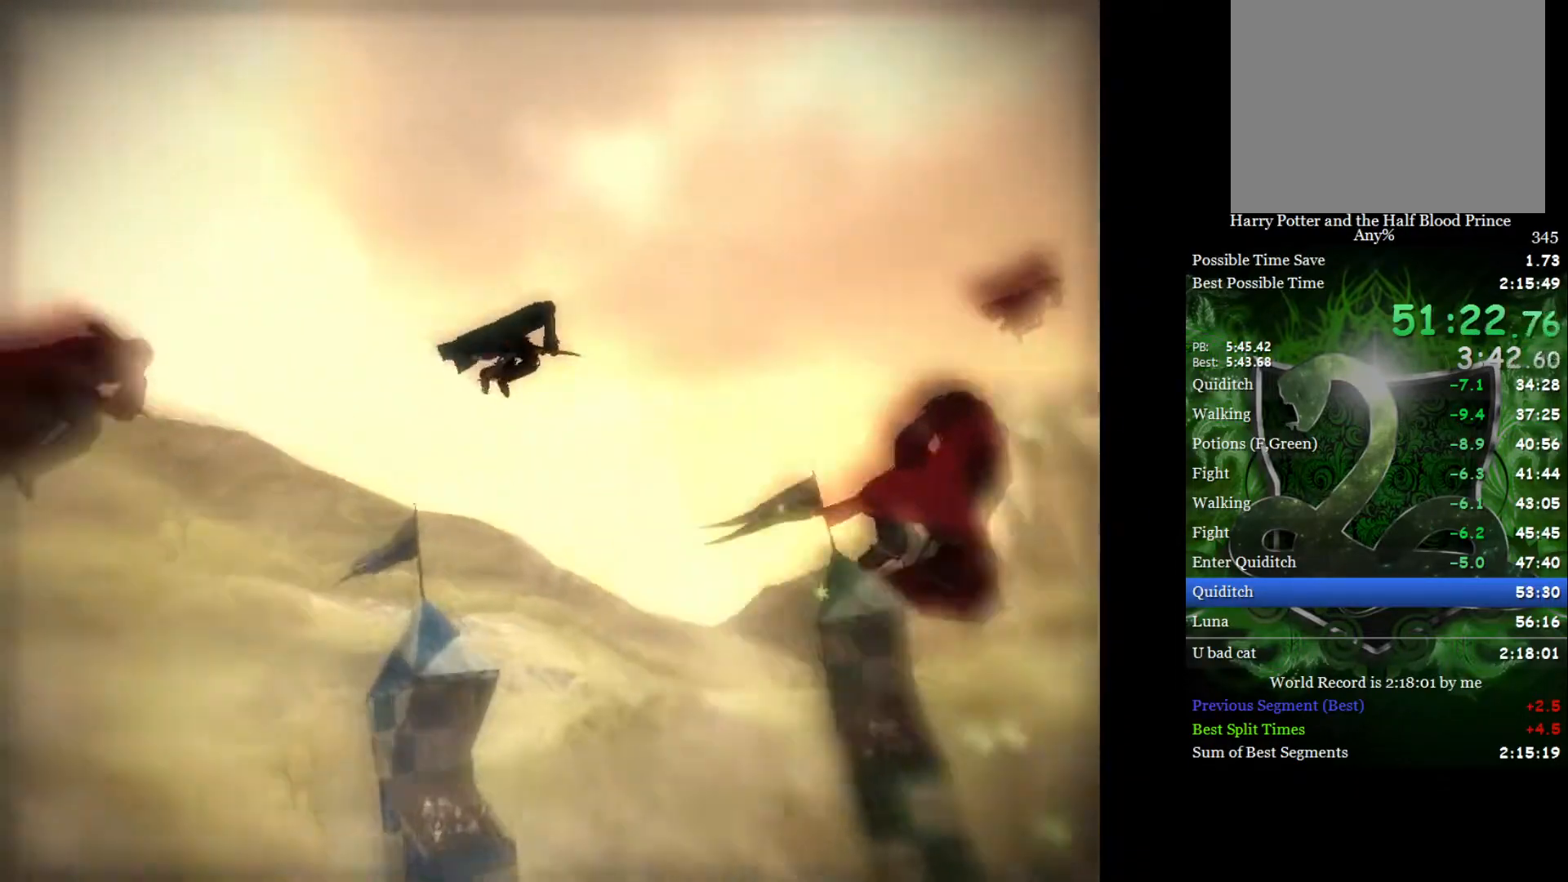
{"buttons": [], "left_stick": "down-right", "right_stick": "center", "events": [[250, "left_stick", "down-right"]]}
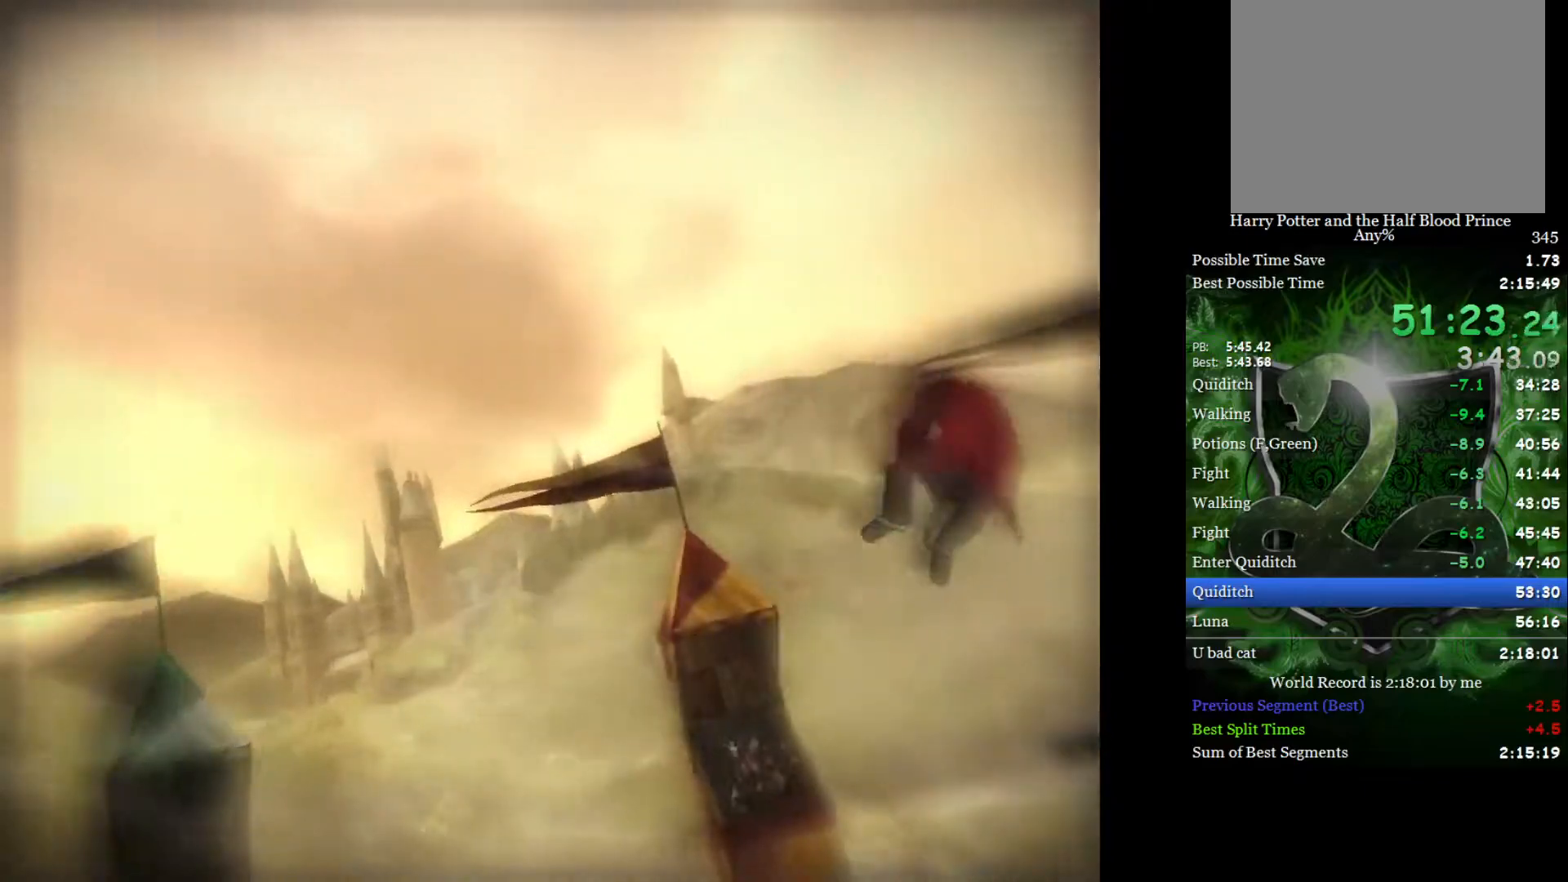
{"buttons": [], "left_stick": "down-right", "right_stick": "center", "events": []}